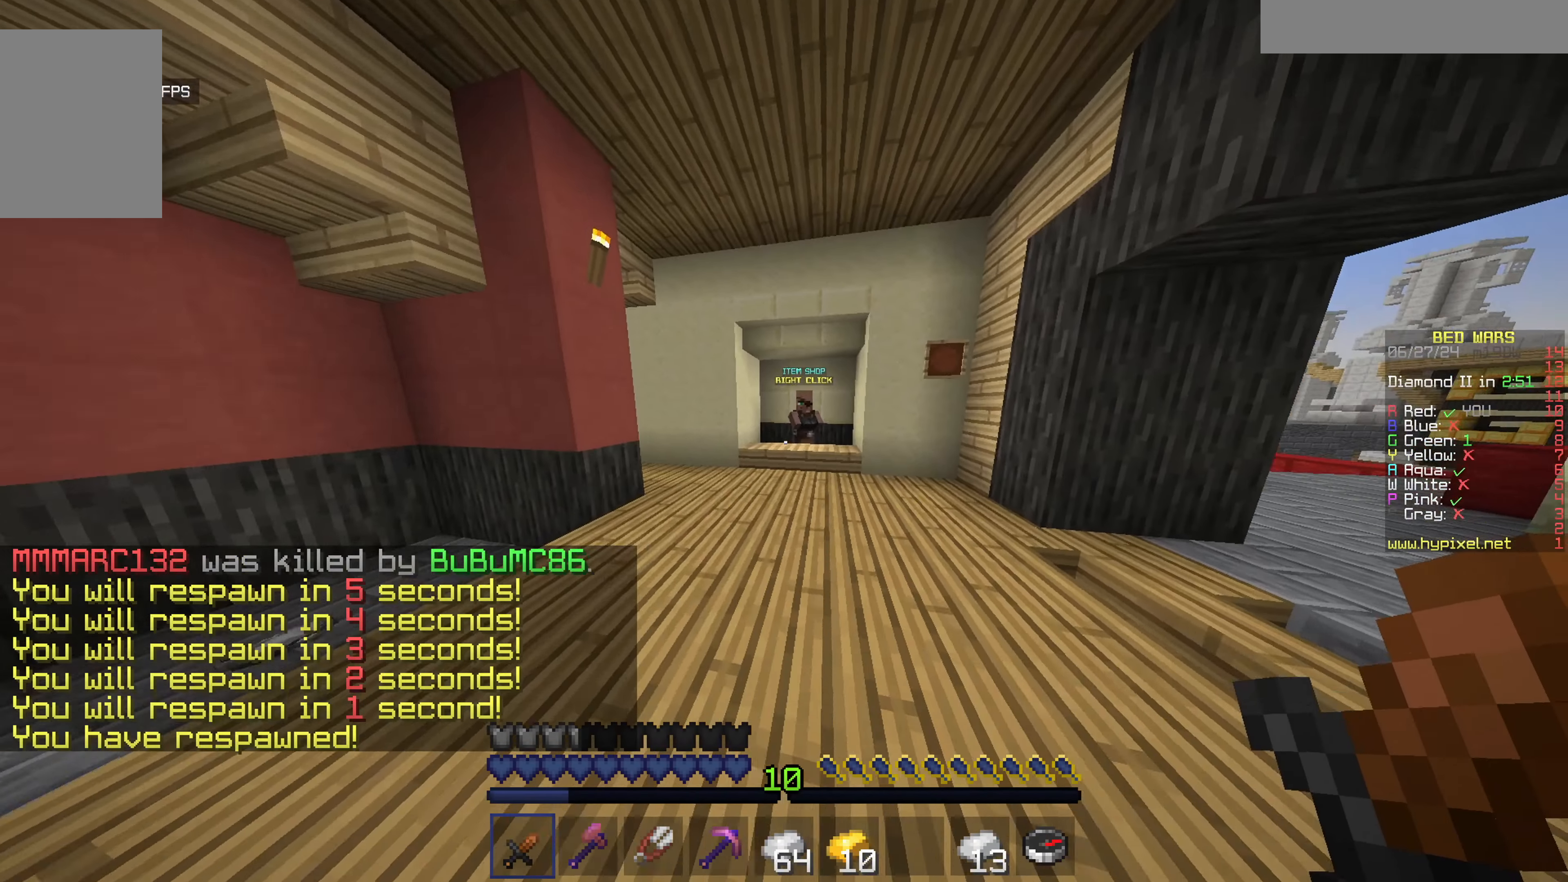
Gameplay with keyboard and mouse; each line is a JSON object with the keys and mouse buttons held at the frame after it. "events" lists presses ("down") and releases ("up") of "a", "d", "s", "w", "mouse_left" and "mouse_right" between this image and that frame as [ms after this image, input, new state], when the widget could be followed in between. "mouse_left", "mouse_right" = the "left", "right" buttons of the "mouse" list. No other keys are recorded. Fast repeated clicks can show as one long hold. Mouse movement is not recorded.
{"keys": ["w"], "mouse": [], "events": [[83, "a", "up"]]}
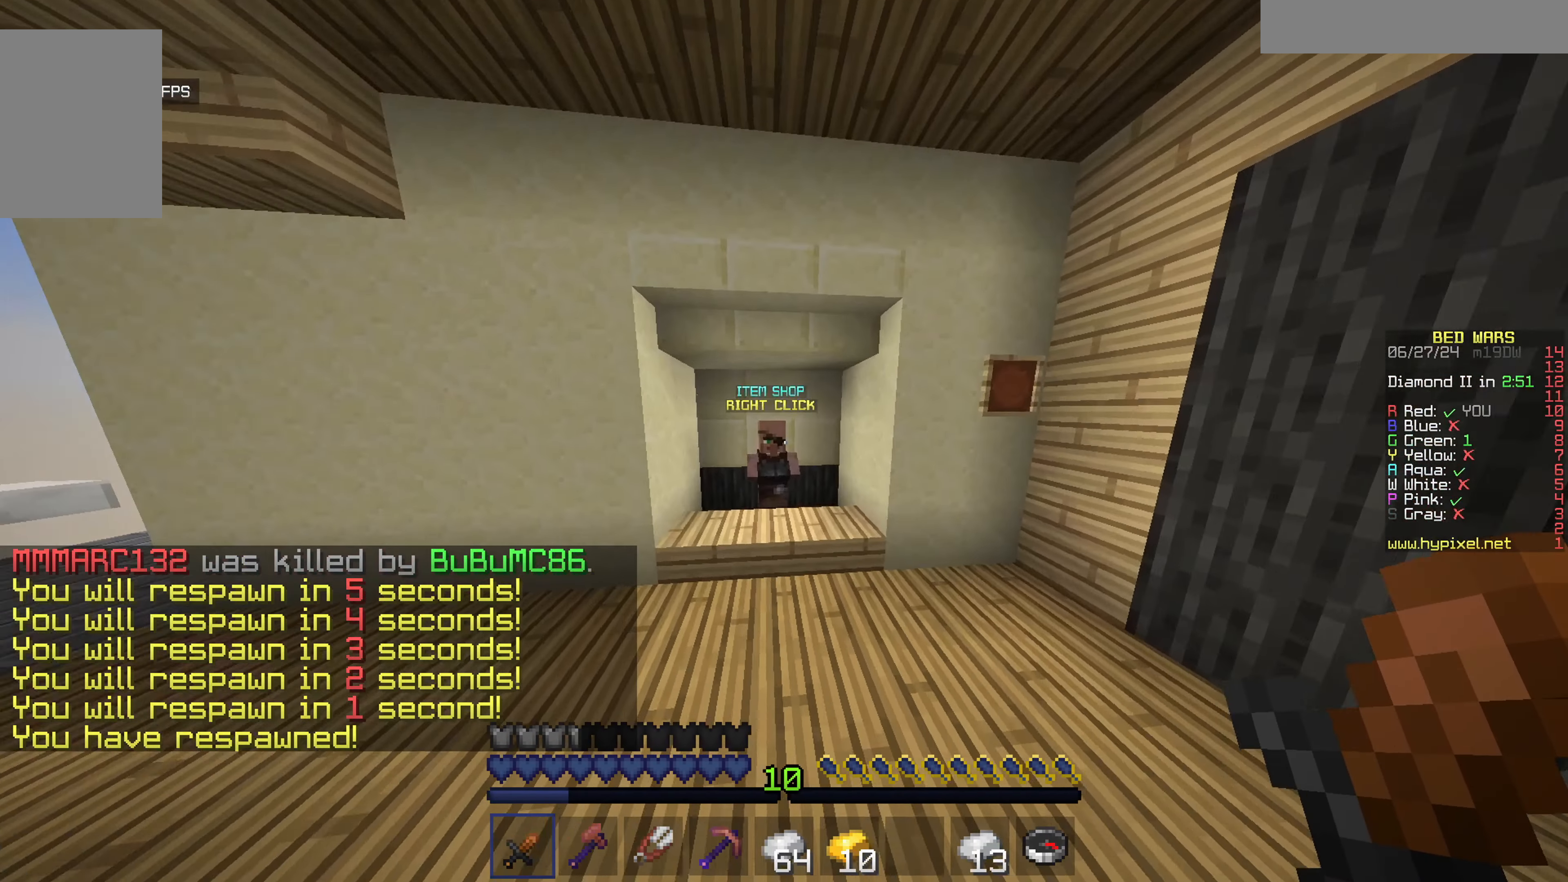
{"keys": ["a"], "mouse": ["right"], "events": [[50, "a", "down"], [100, "mouse_right", "down"], [200, "a", "up"], [200, "d", "down"], [250, "mouse_right", "up"], [300, "a", "down"], [367, "d", "up"], [417, "mouse_right", "down"], [483, "w", "up"]]}
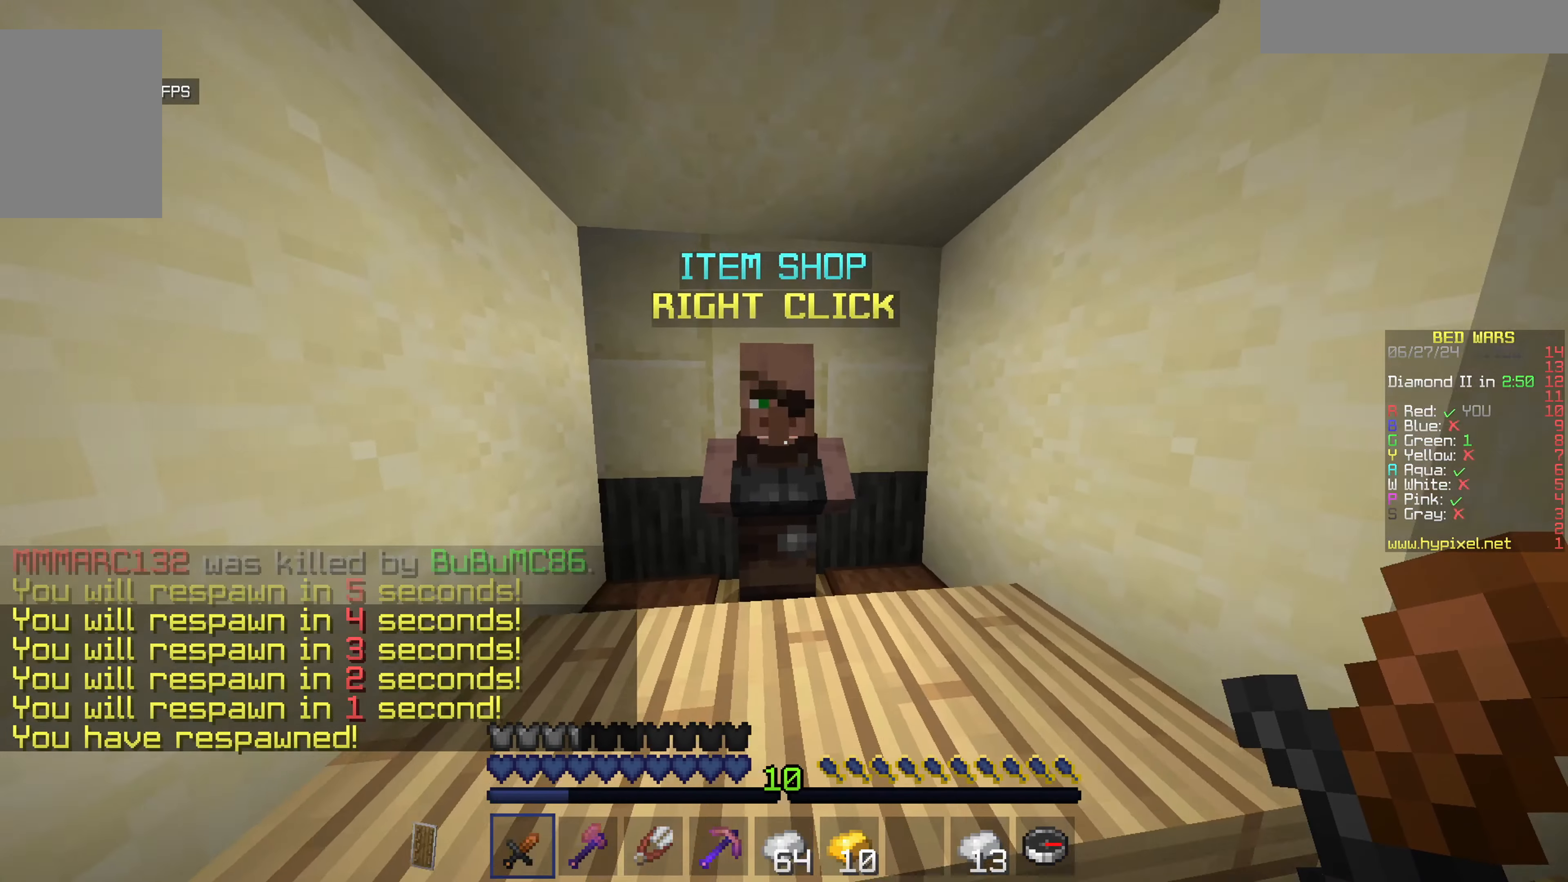
{"keys": [], "mouse": [], "events": [[33, "d", "down"], [33, "mouse_right", "up"], [83, "a", "up"], [183, "a", "down"], [233, "d", "up"], [283, "mouse_right", "down"], [333, "a", "up"], [433, "mouse_right", "up"]]}
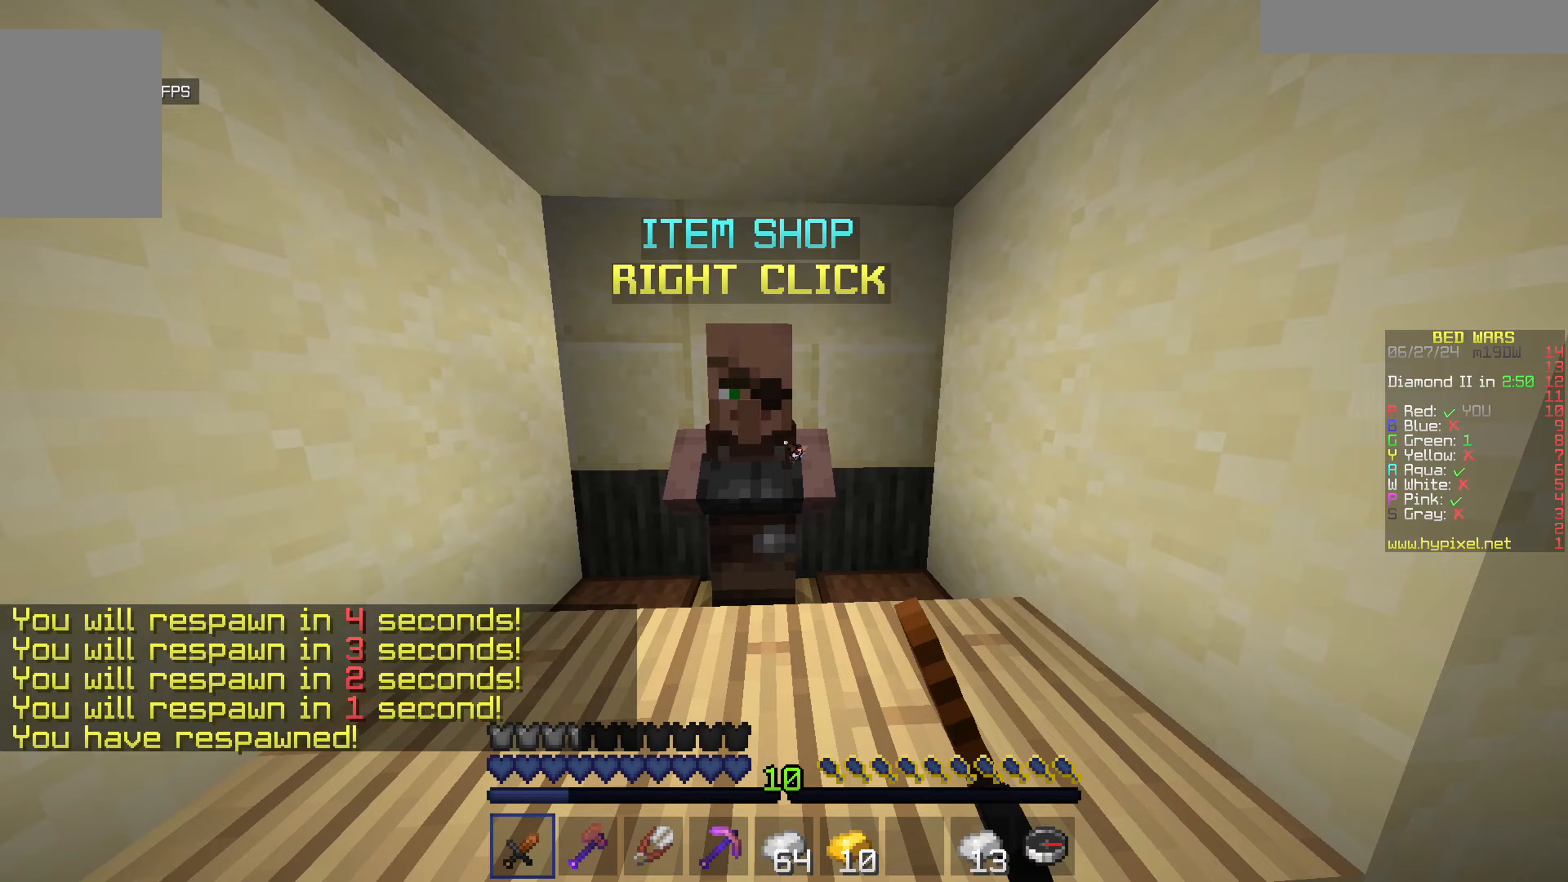
{"keys": [], "mouse": [], "events": []}
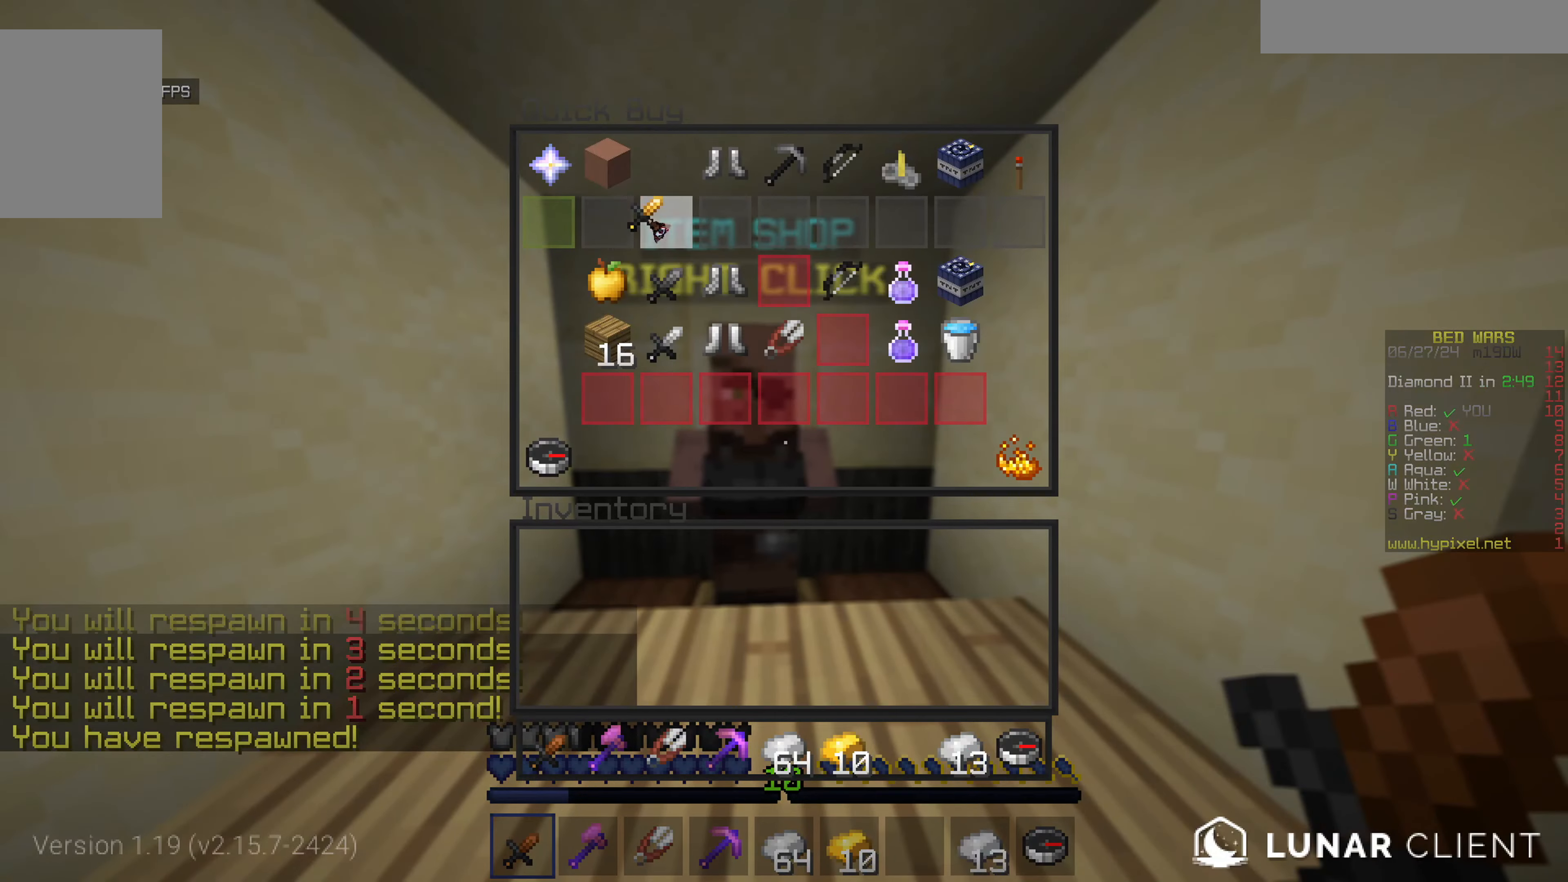
{"keys": [], "mouse": [], "events": []}
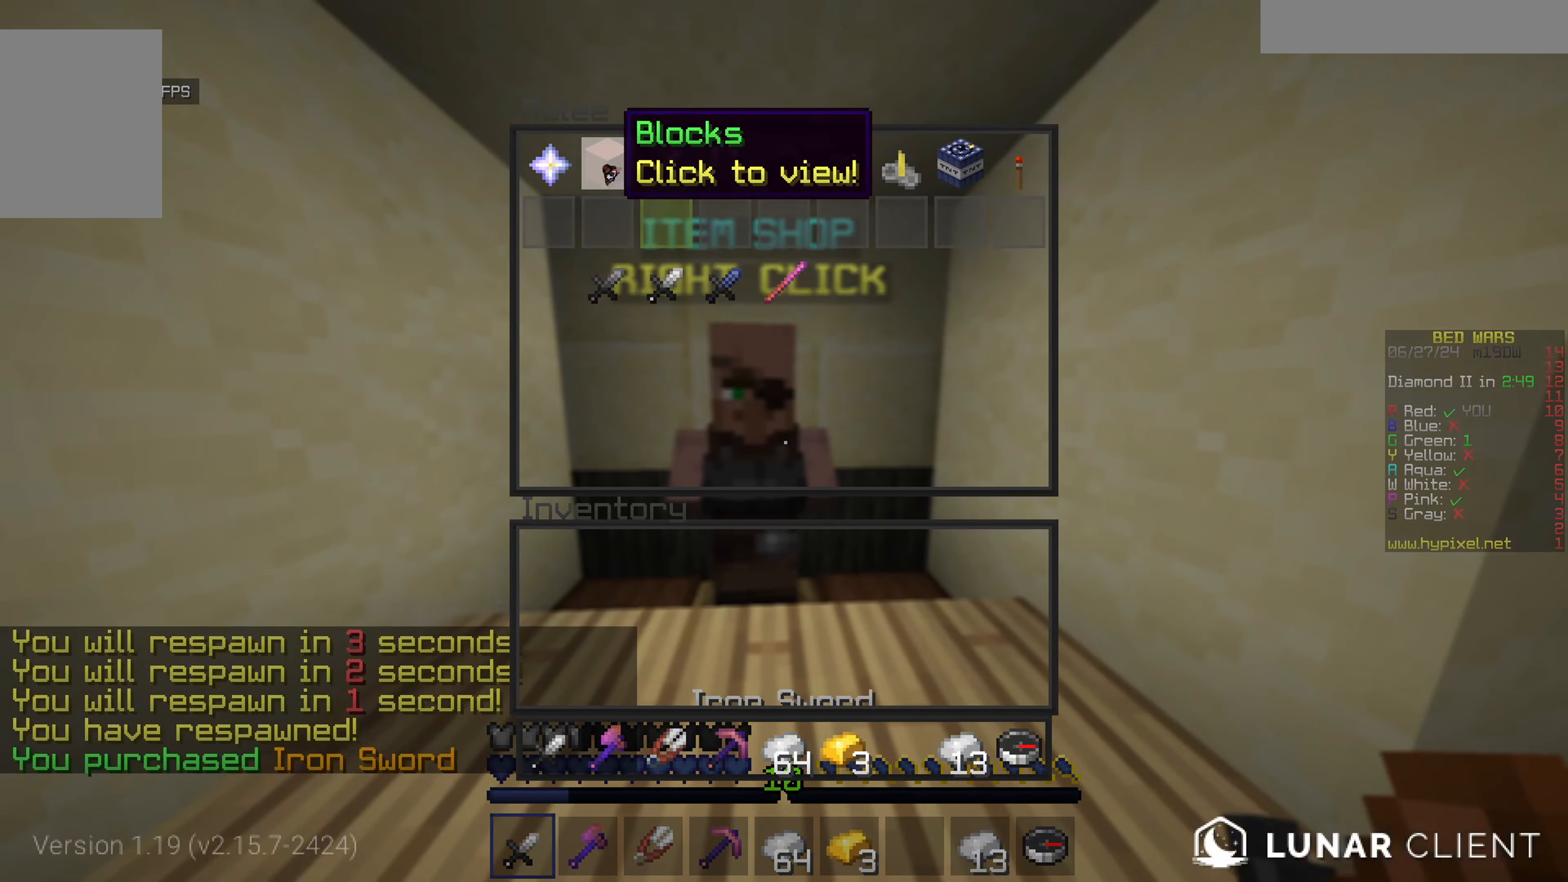
{"keys": [], "mouse": [], "events": []}
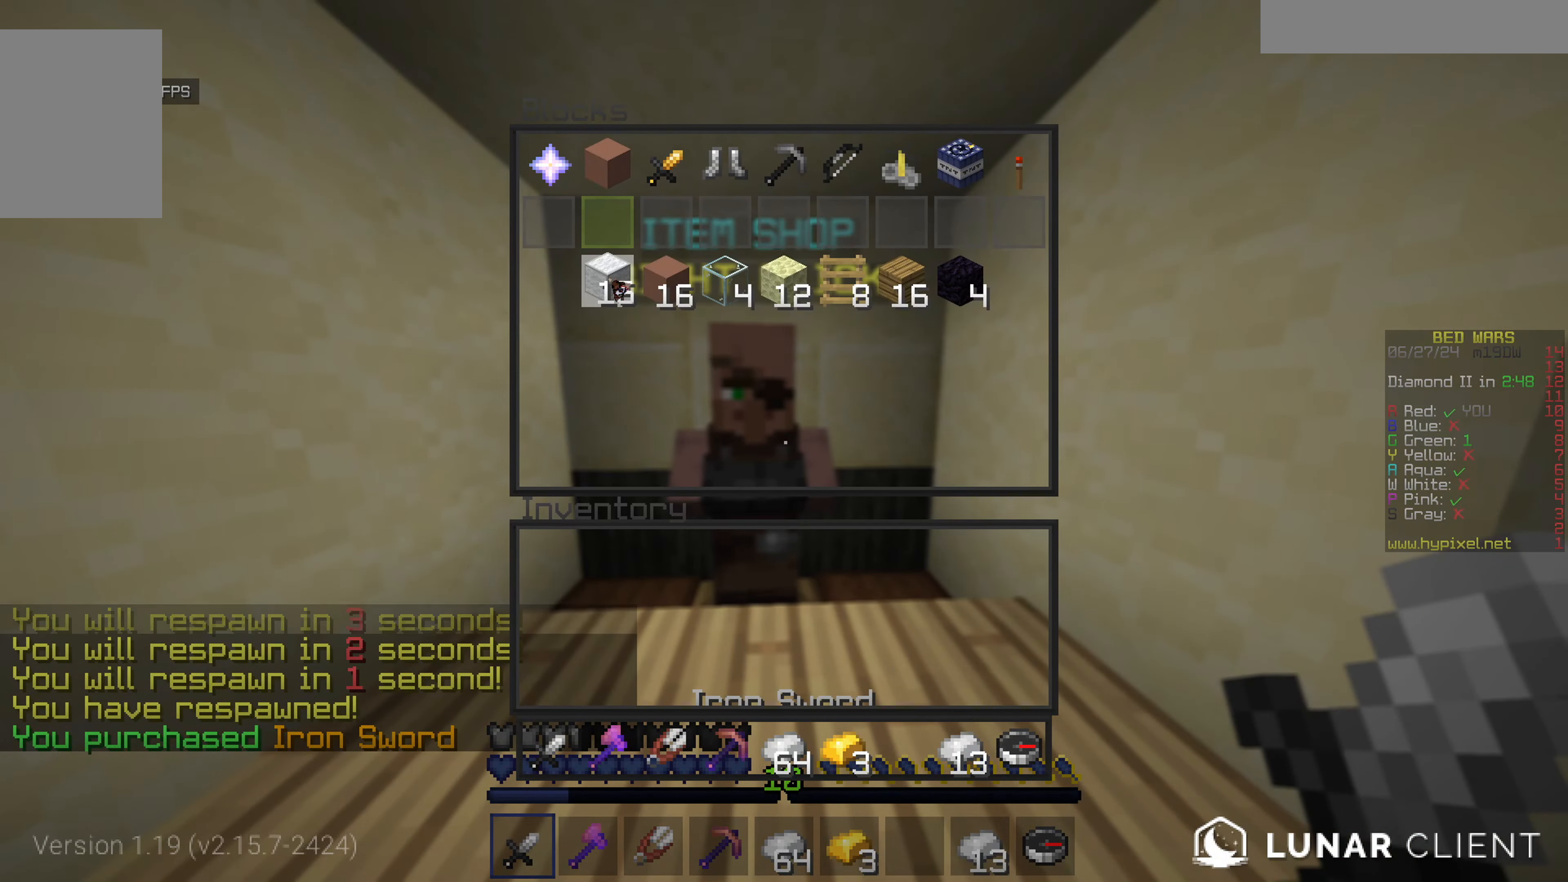
{"keys": ["w"], "mouse": ["left"], "events": [[233, "w", "down"], [383, "mouse_left", "down"]]}
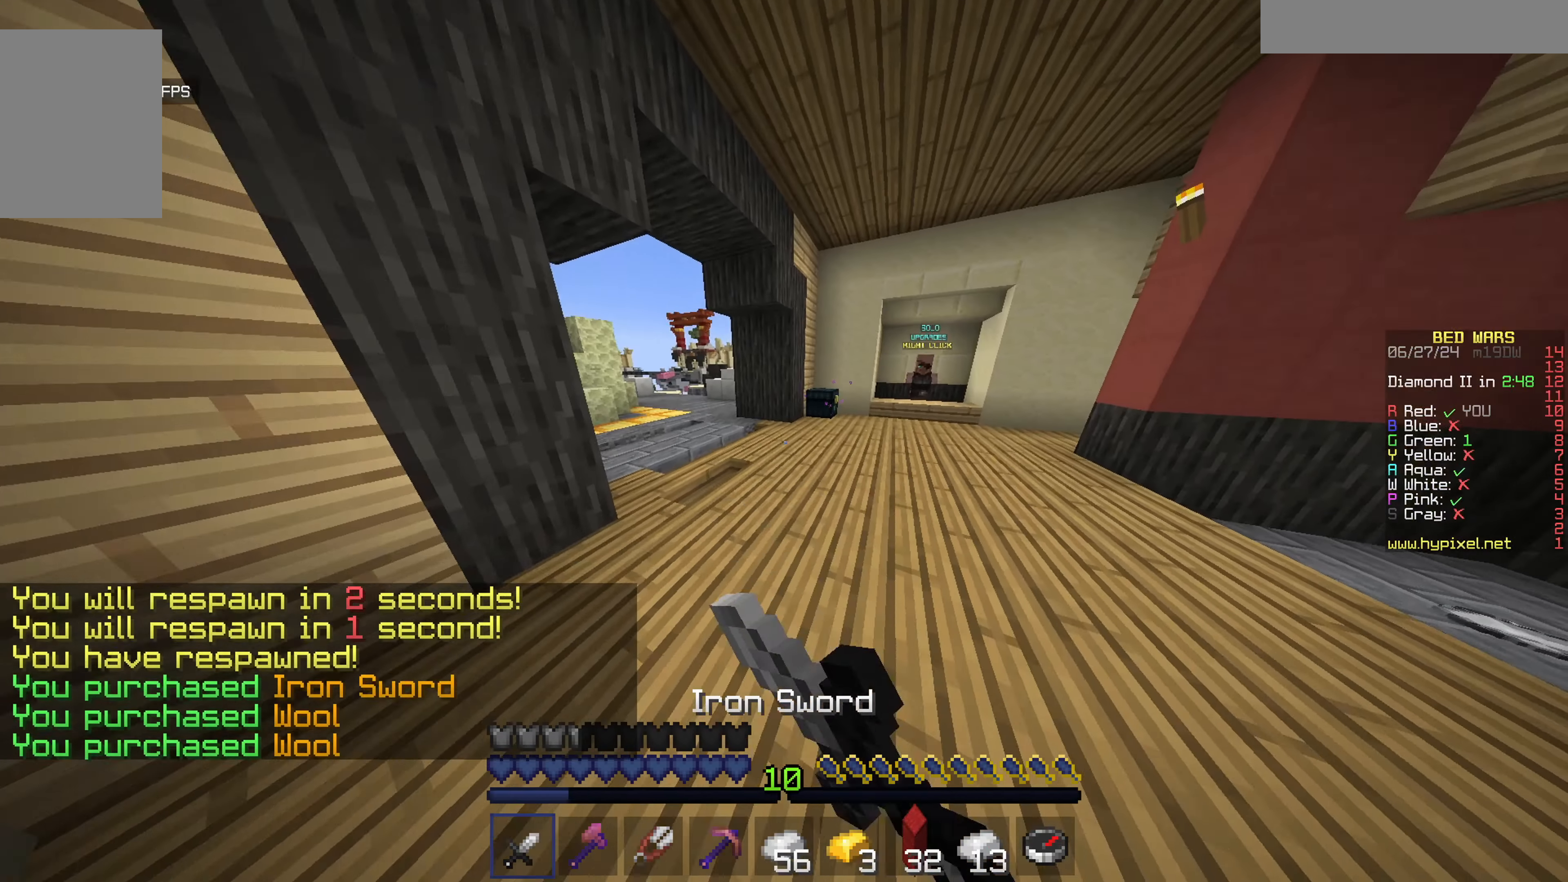
{"keys": ["w"], "mouse": [], "events": [[50, "mouse_left", "up"], [133, "mouse_left", "down"], [200, "mouse_left", "up"]]}
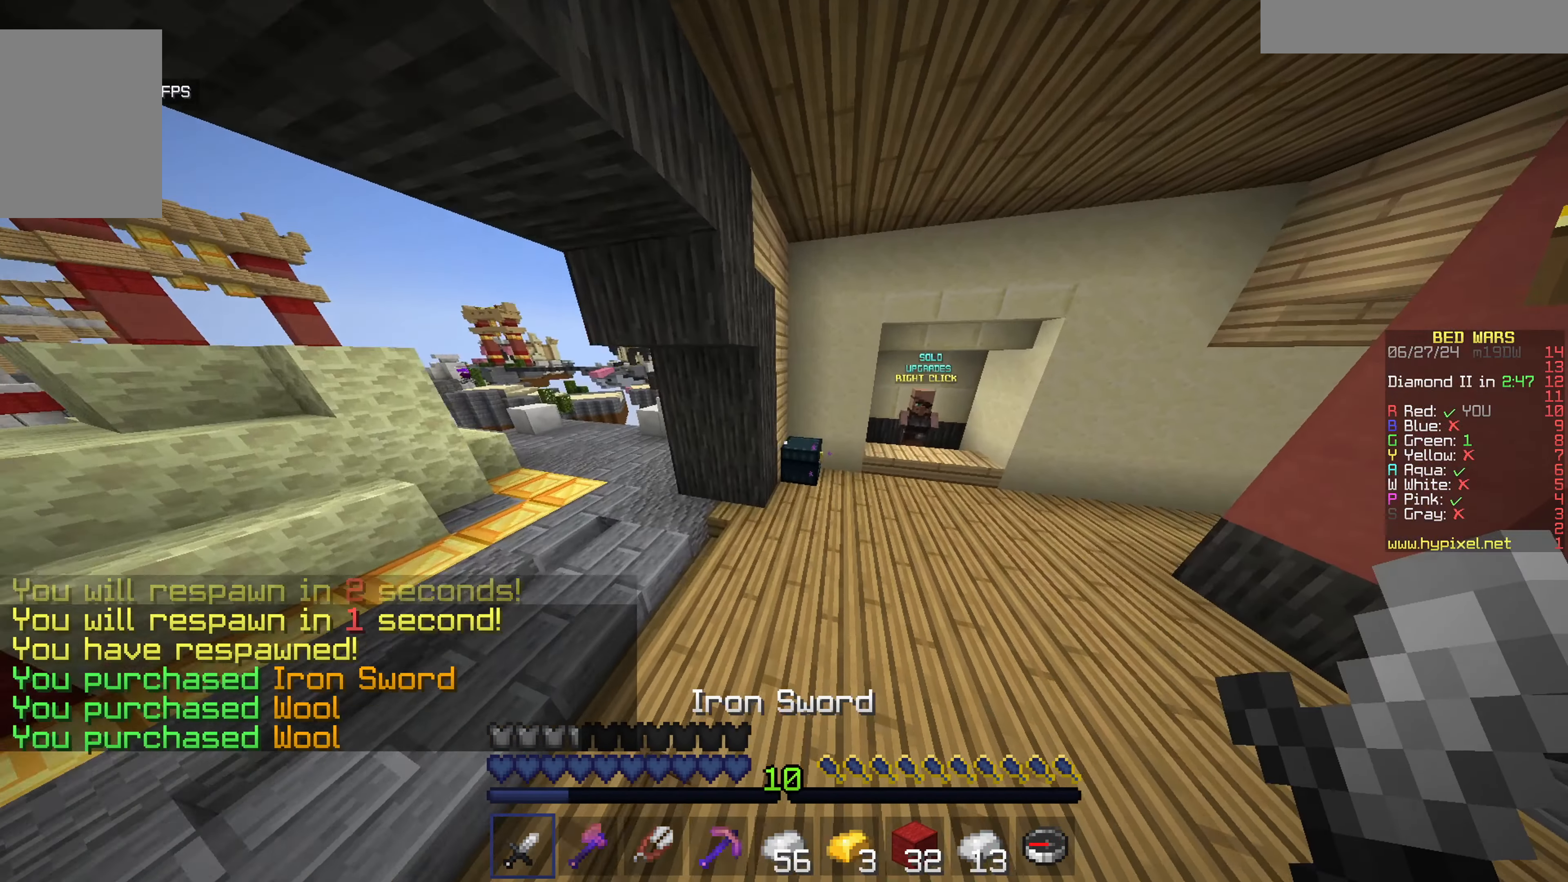
{"keys": ["a", "w"], "mouse": [], "events": [[17, "d", "down"], [233, "a", "down"], [233, "d", "up"], [333, "w", "up"], [483, "w", "down"]]}
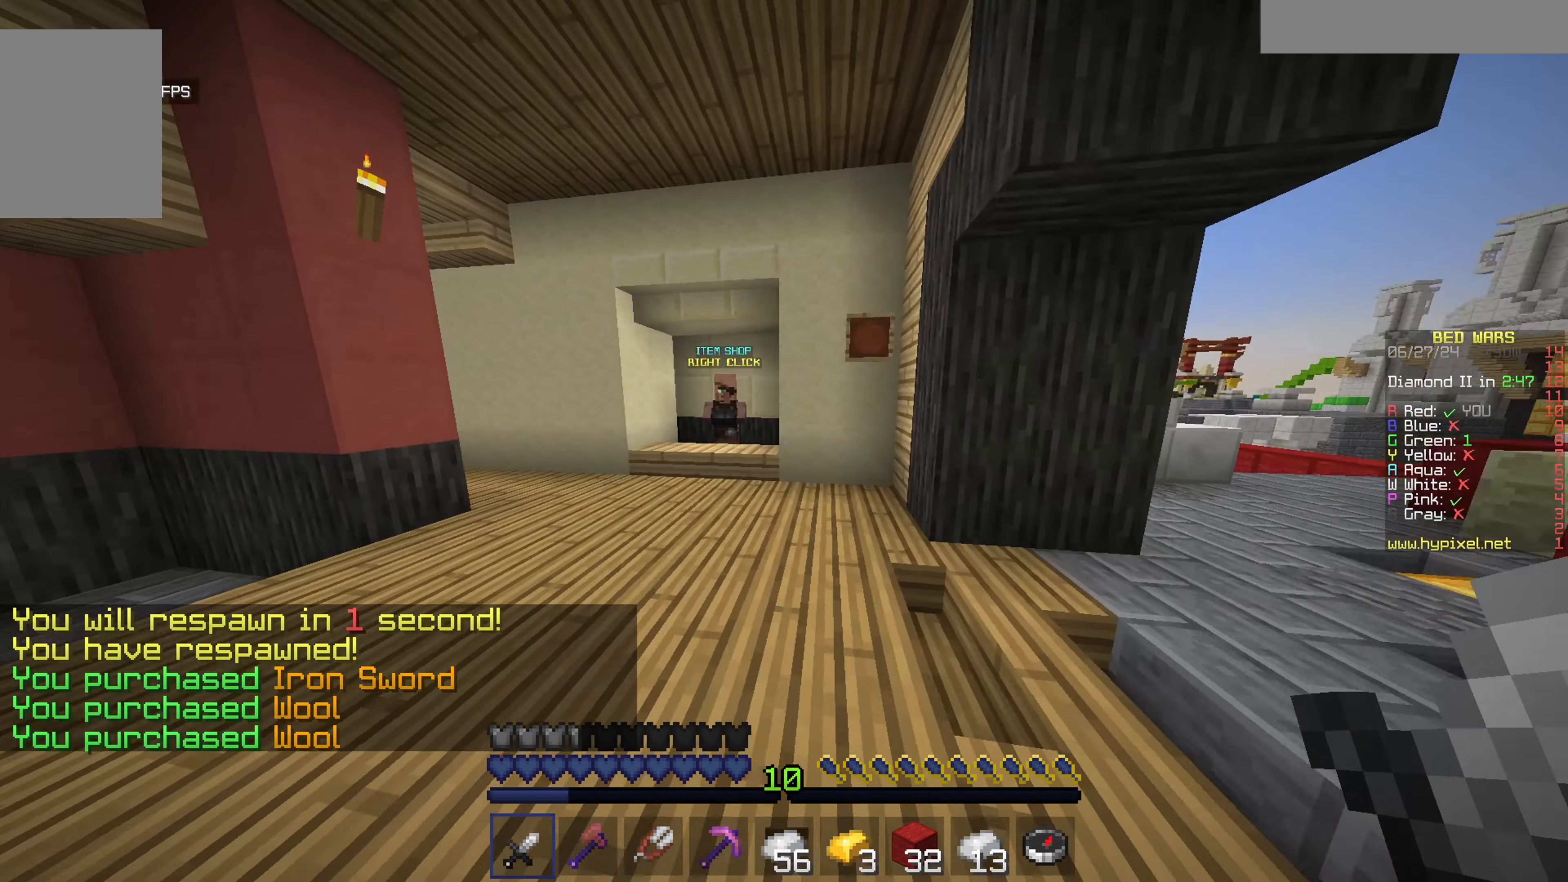
{"keys": ["w"], "mouse": [], "events": [[450, "a", "up"]]}
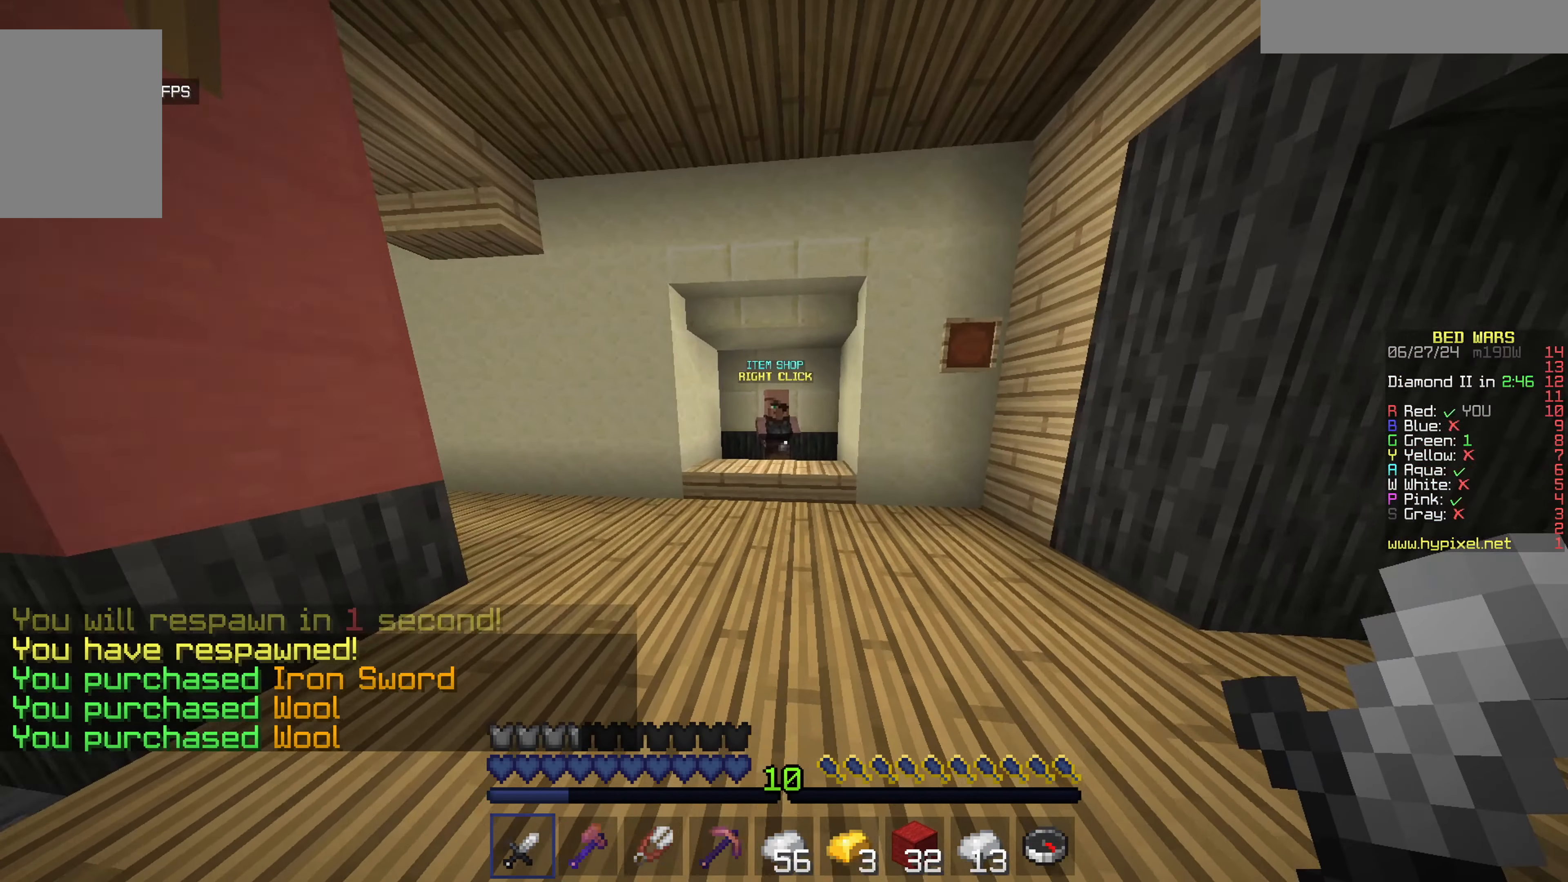
{"keys": ["a", "d", "w"], "mouse": [], "events": [[167, "a", "down"], [283, "mouse_right", "down"], [317, "a", "up"], [317, "d", "down"], [433, "mouse_right", "up"], [483, "a", "down"]]}
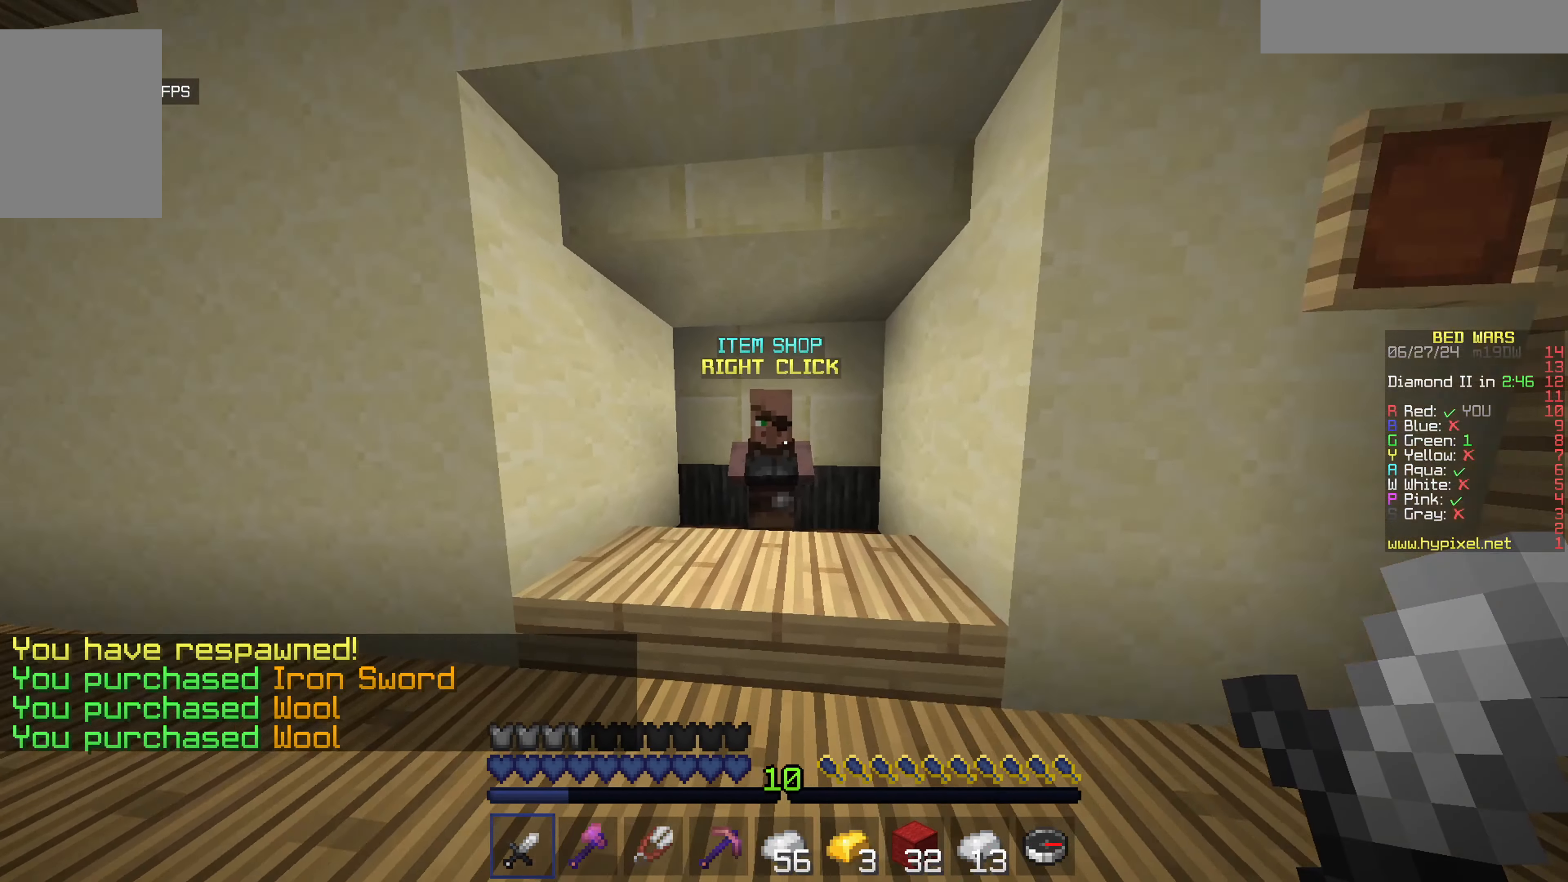
{"keys": [], "mouse": [], "events": [[33, "d", "up"], [33, "mouse_right", "down"], [133, "mouse_right", "up"], [183, "a", "up"], [183, "w", "up"], [233, "d", "down"], [333, "d", "up"]]}
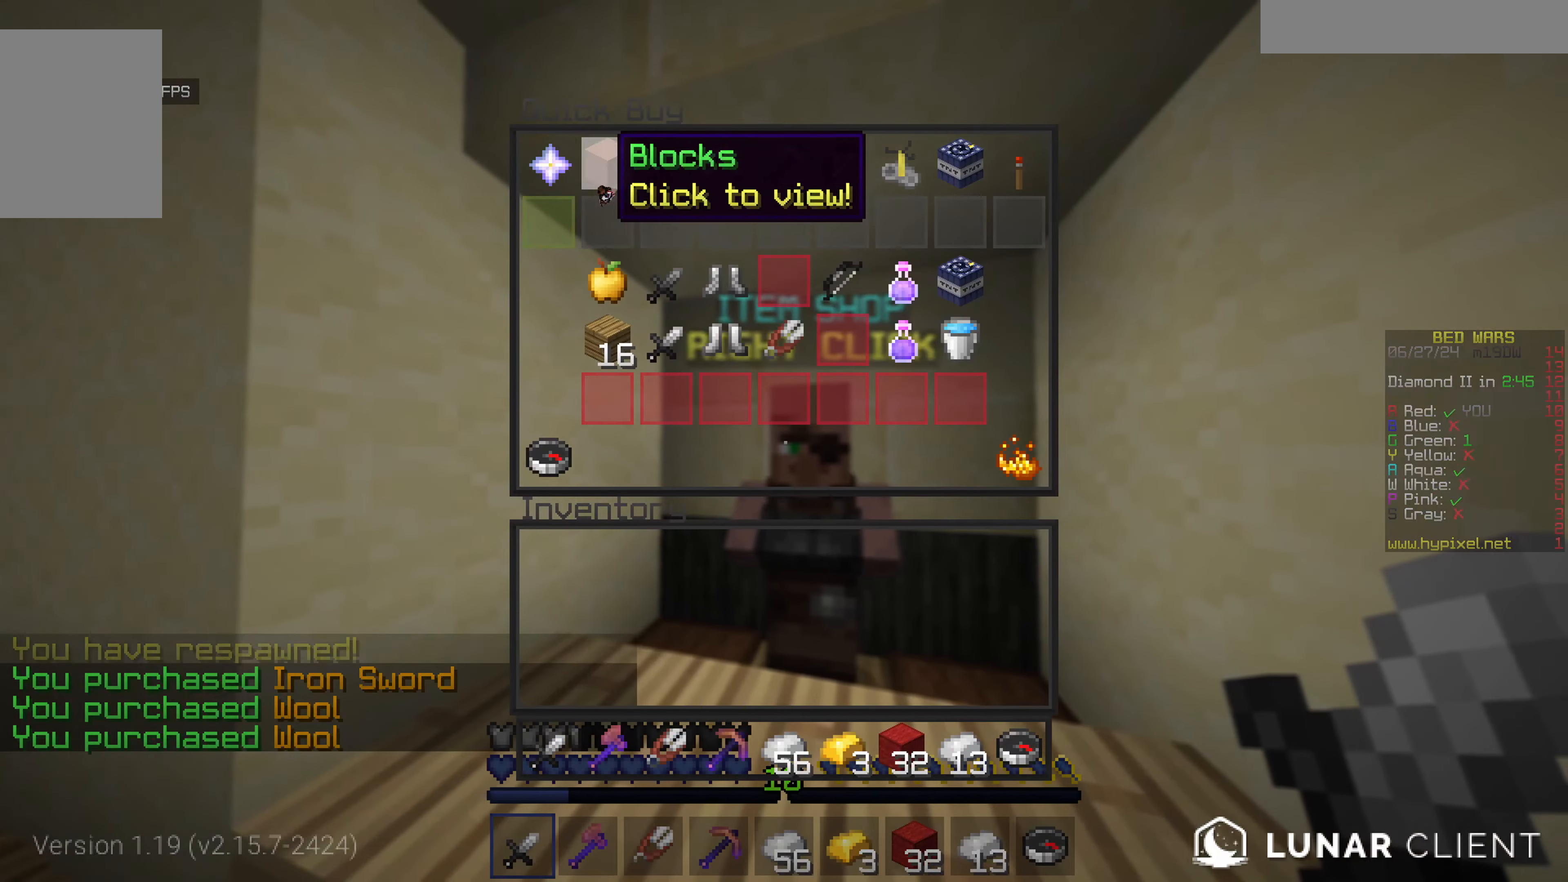
{"keys": [], "mouse": [], "events": []}
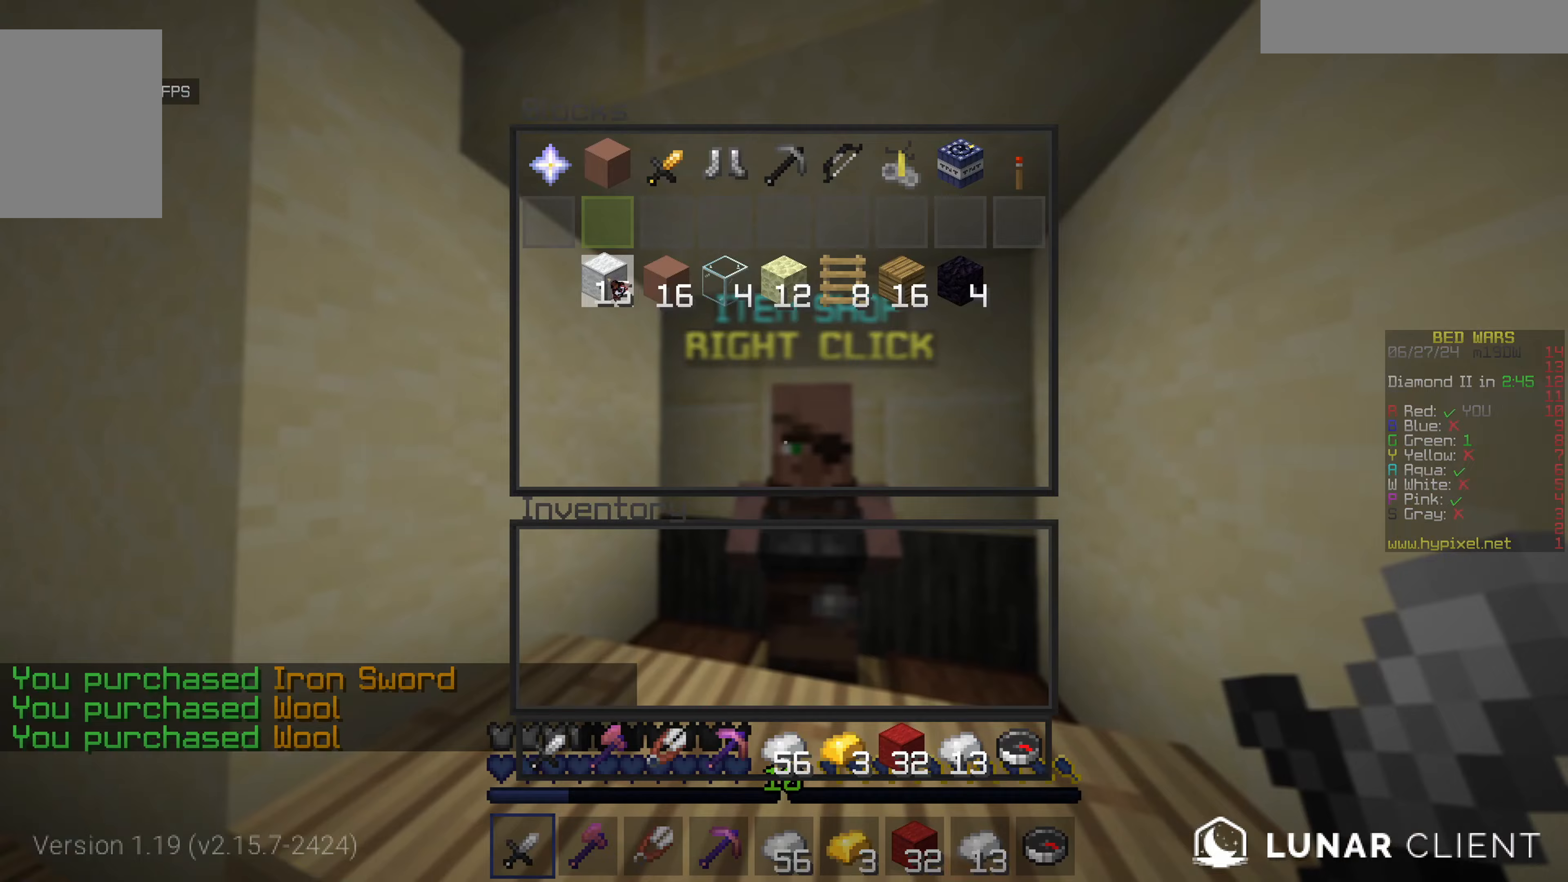
{"keys": ["w"], "mouse": ["left"], "events": [[350, "w", "down"], [450, "mouse_left", "down"]]}
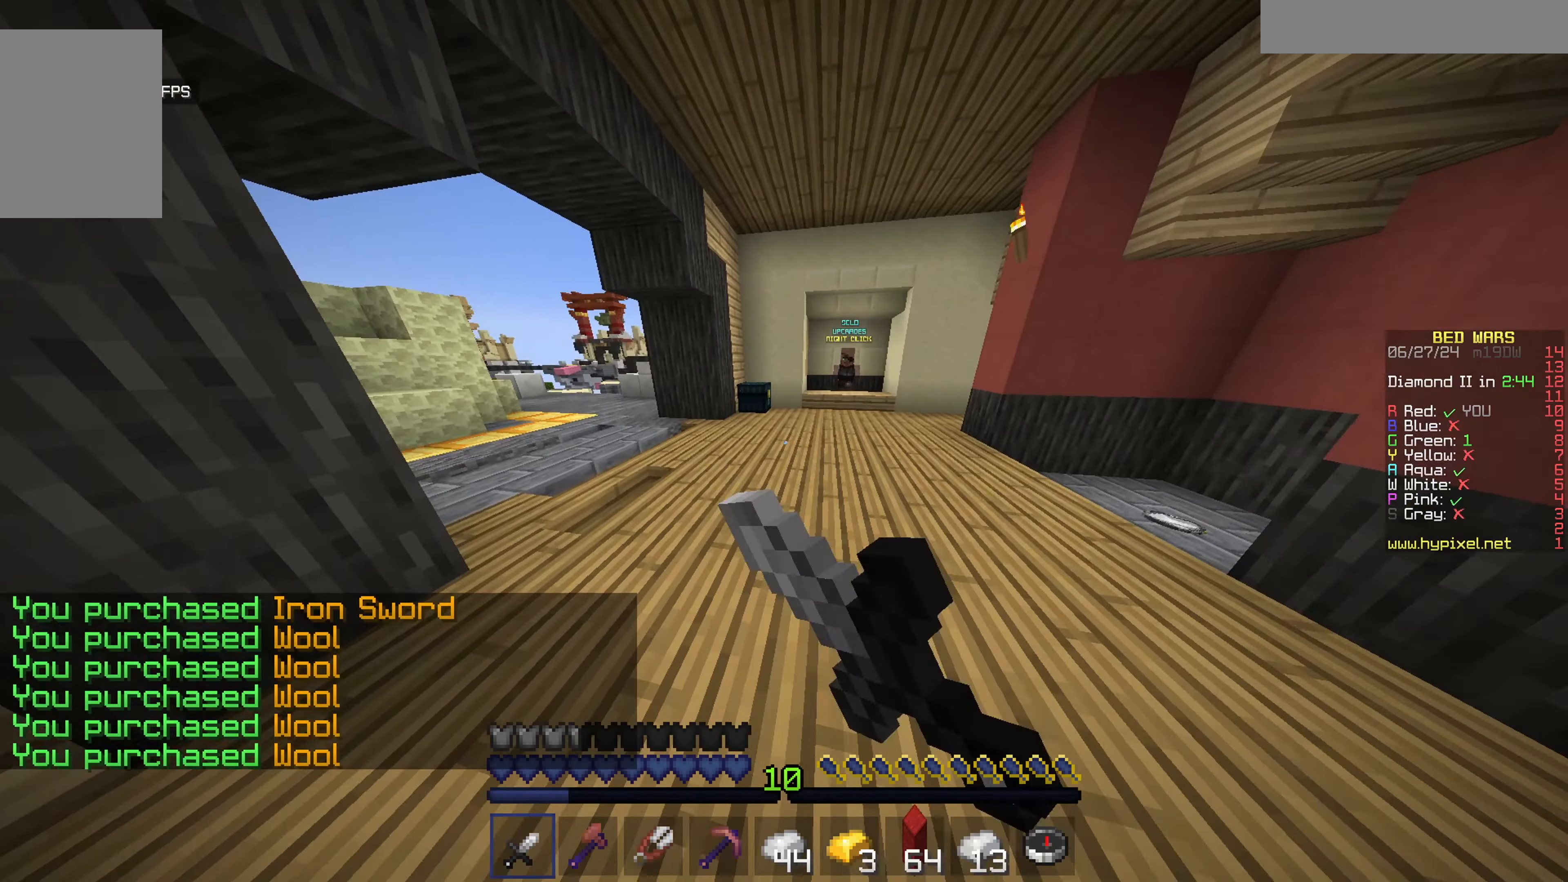
{"keys": ["d", "w"], "mouse": []}
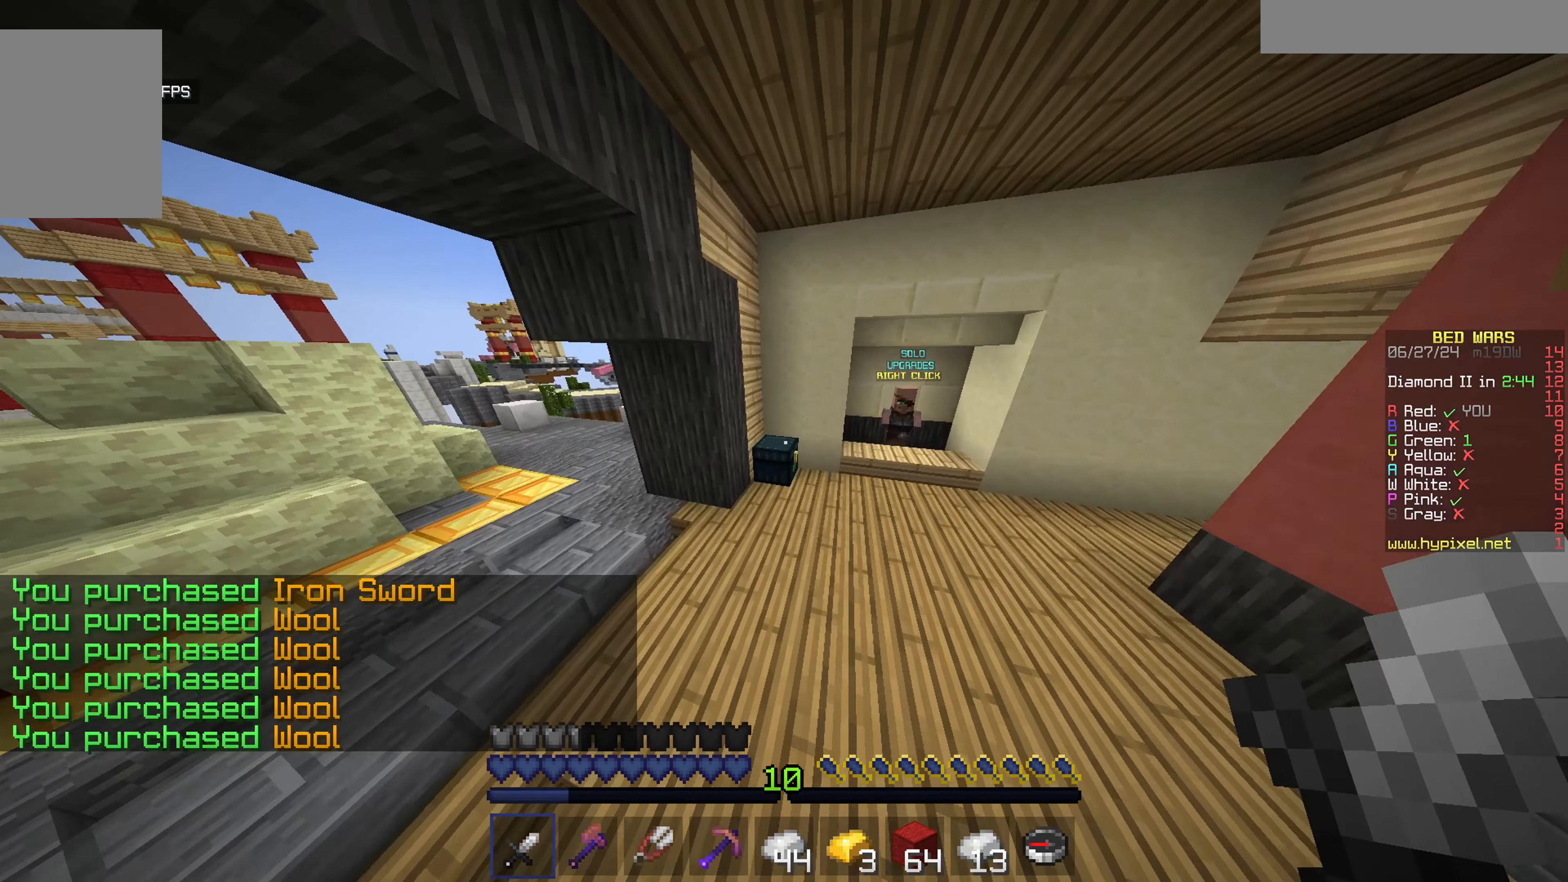
{"keys": ["d", "w"], "mouse": ["right"], "events": [[83, "a", "down"], [83, "d", "up"], [183, "mouse_right", "down"], [333, "d", "down"], [333, "mouse_right", "up"], [383, "a", "up"], [433, "mouse_right", "down"]]}
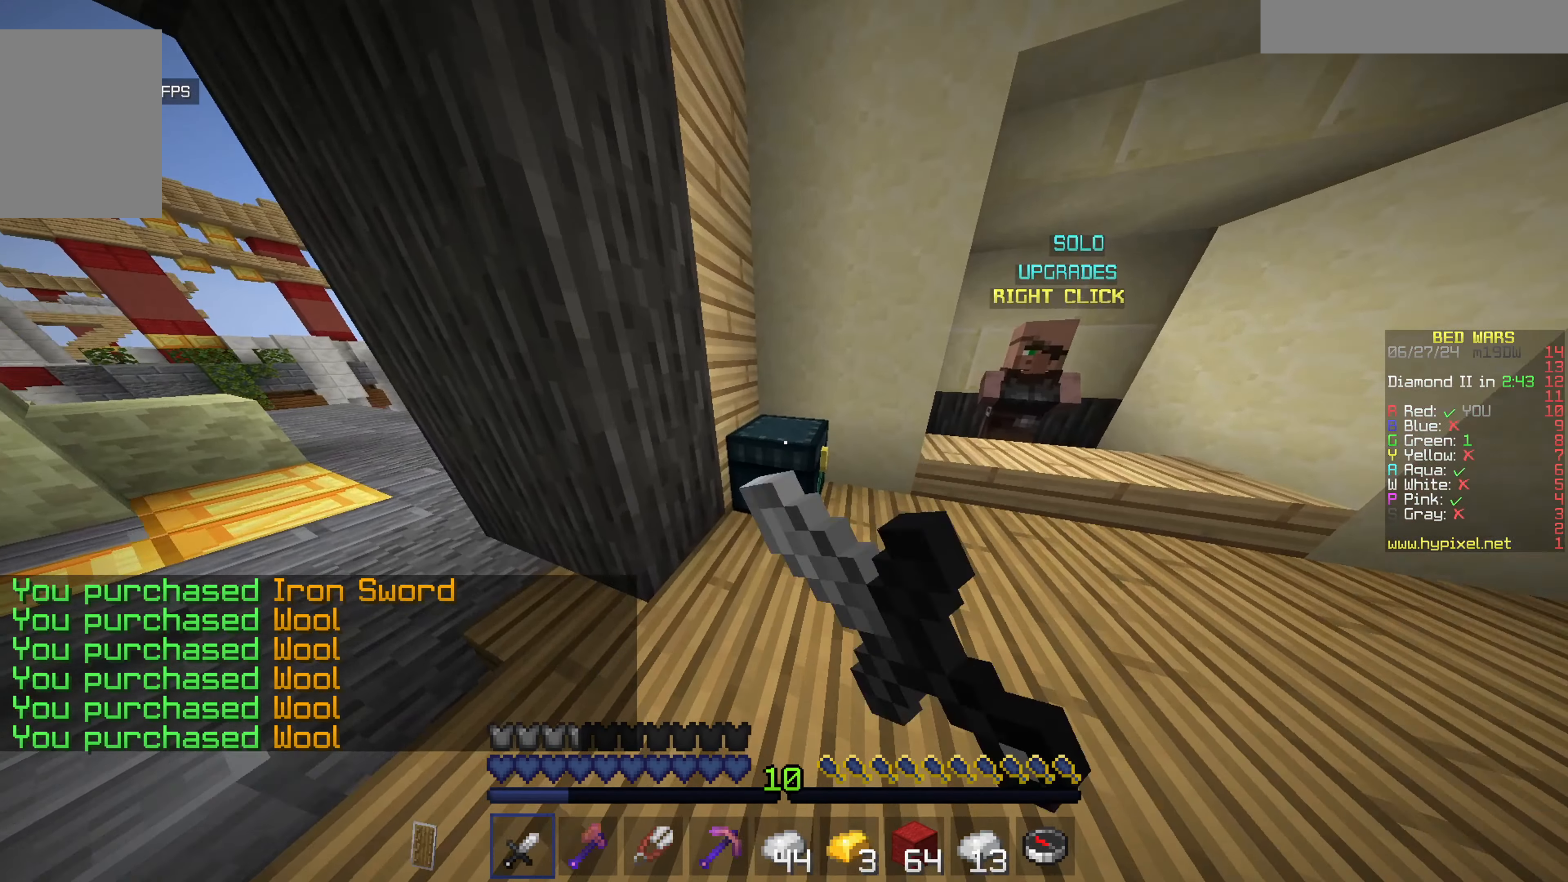
{"keys": [], "mouse": [], "events": [[50, "a", "down"], [50, "d", "up"], [100, "mouse_right", "up"], [233, "w", "up"], [250, "a", "up"]]}
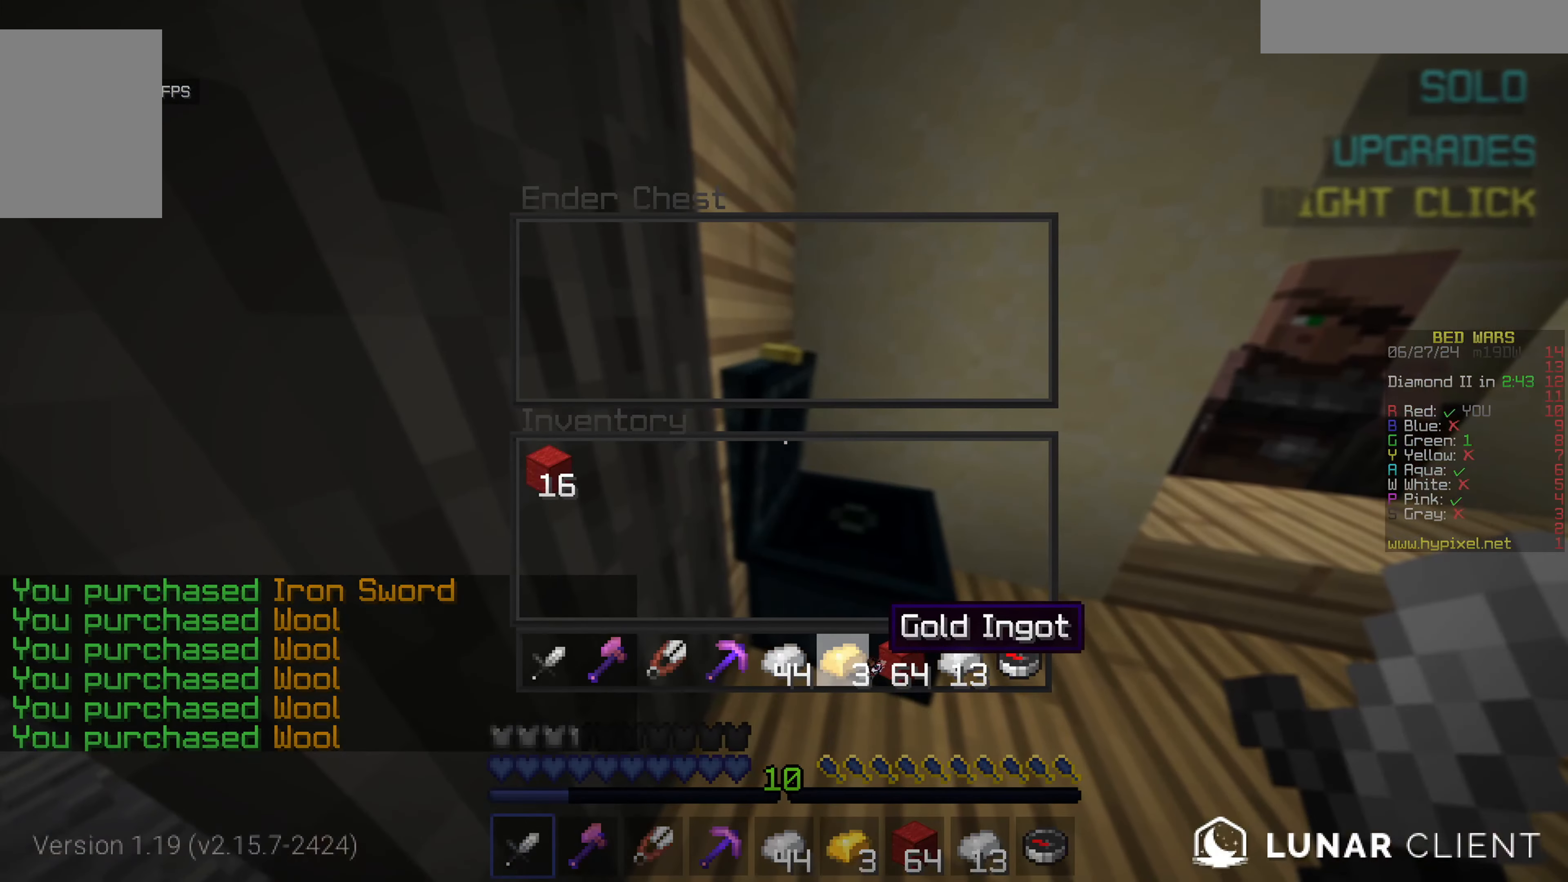
{"keys": [], "mouse": [], "events": []}
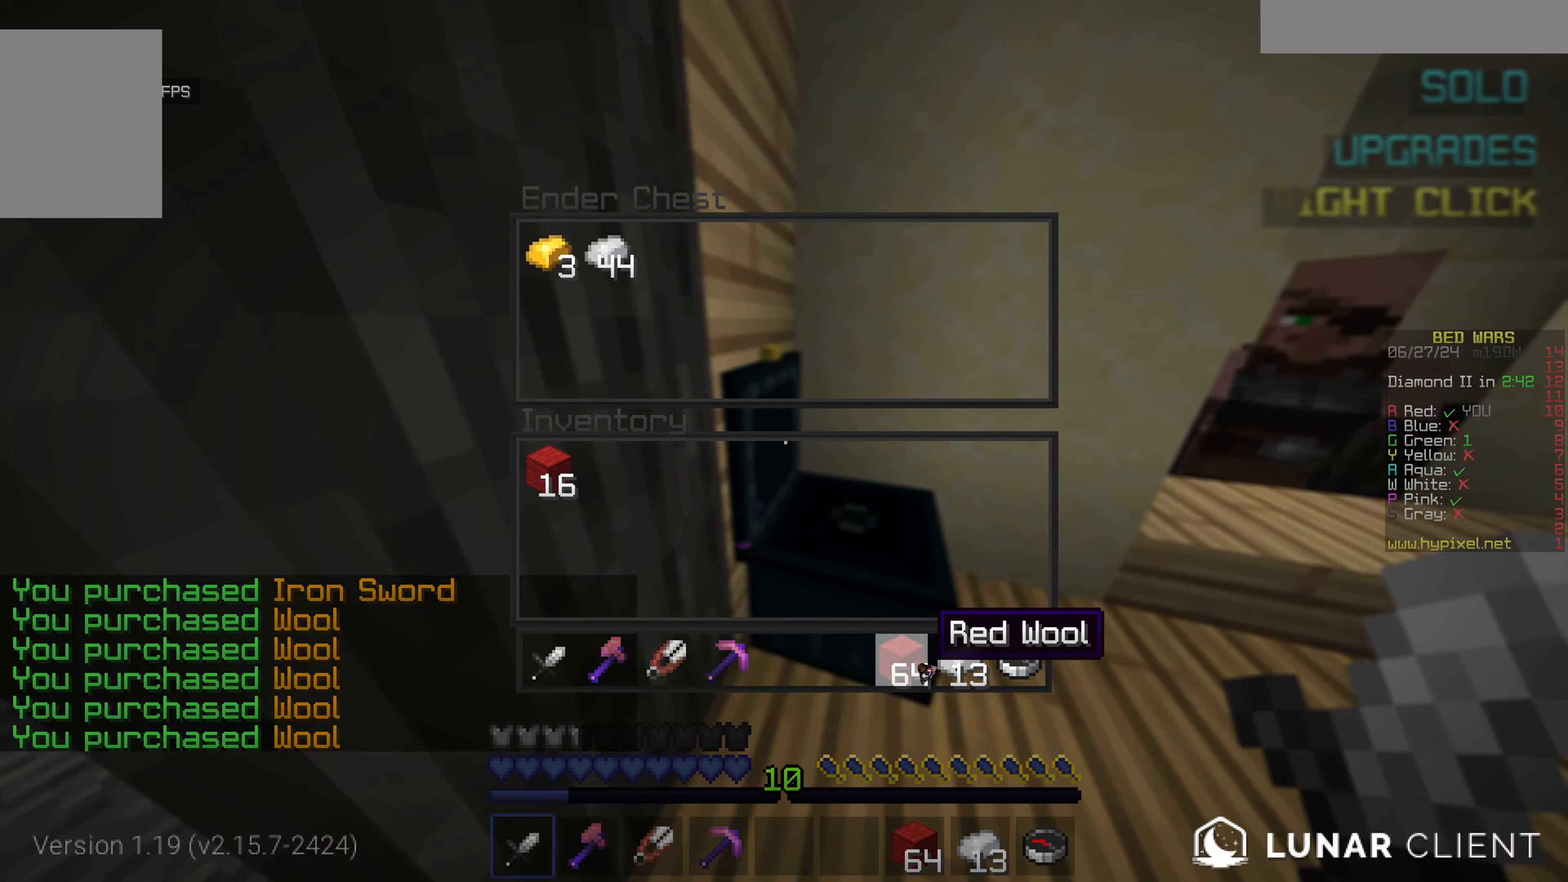
{"keys": [], "mouse": [], "events": []}
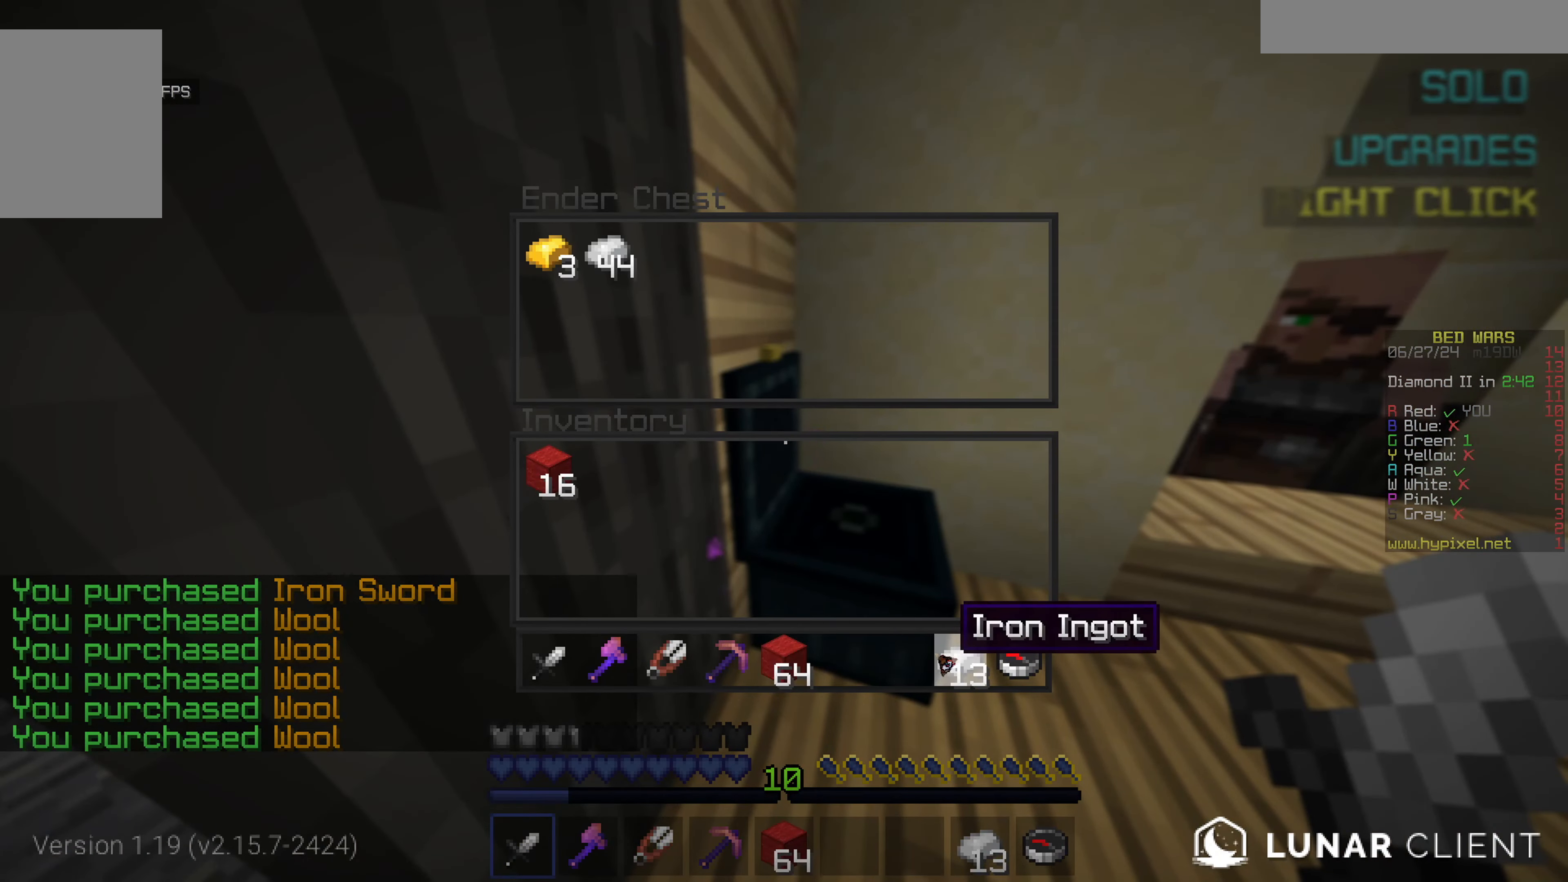
{"keys": [], "mouse": [], "events": []}
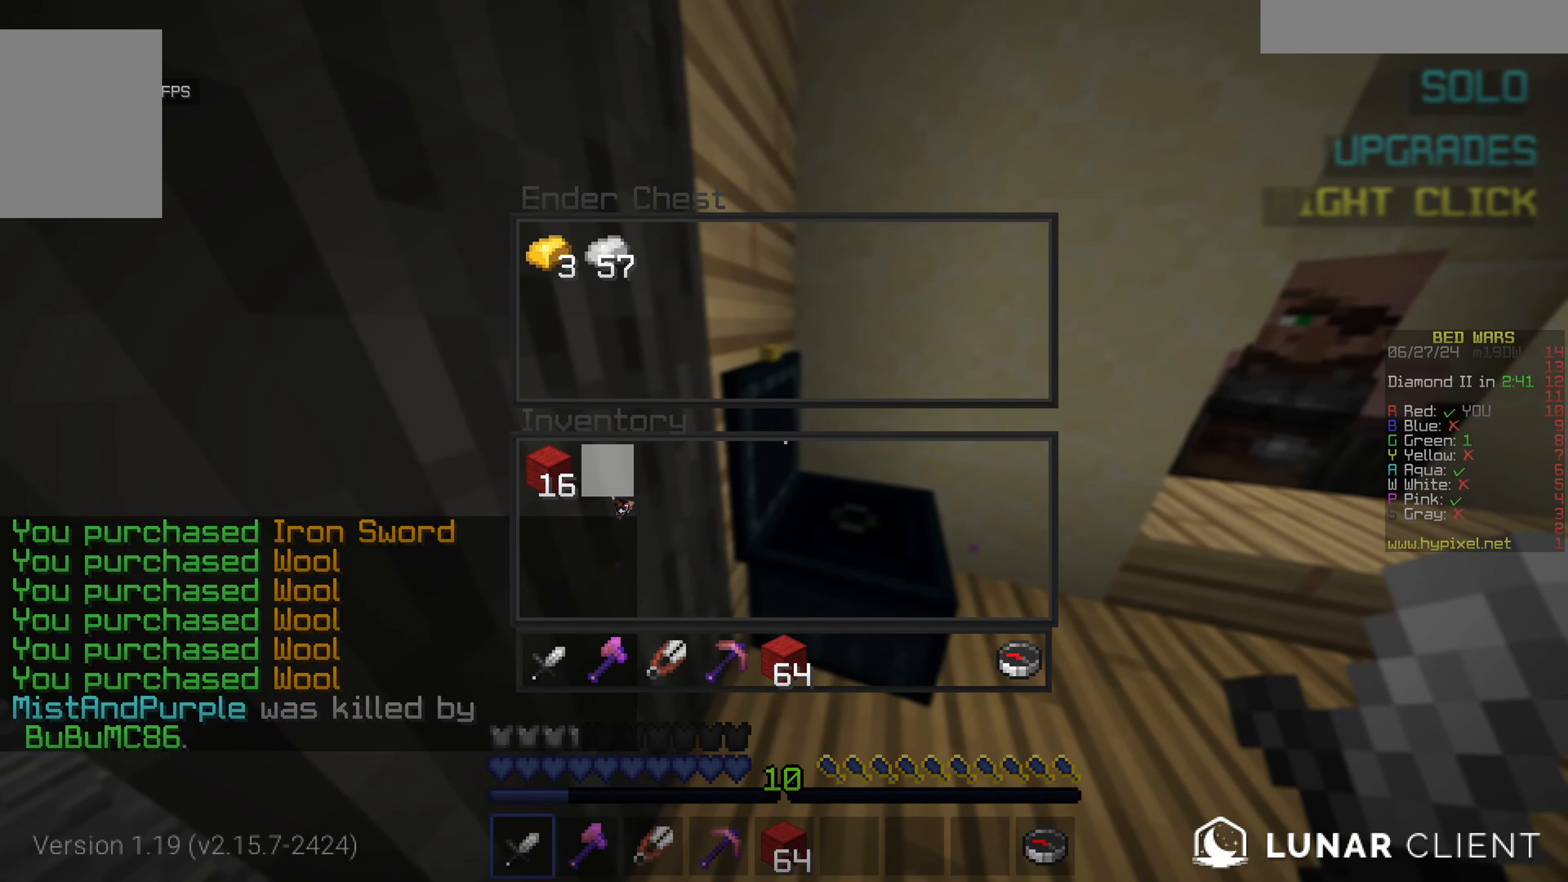
{"keys": [], "mouse": [], "events": []}
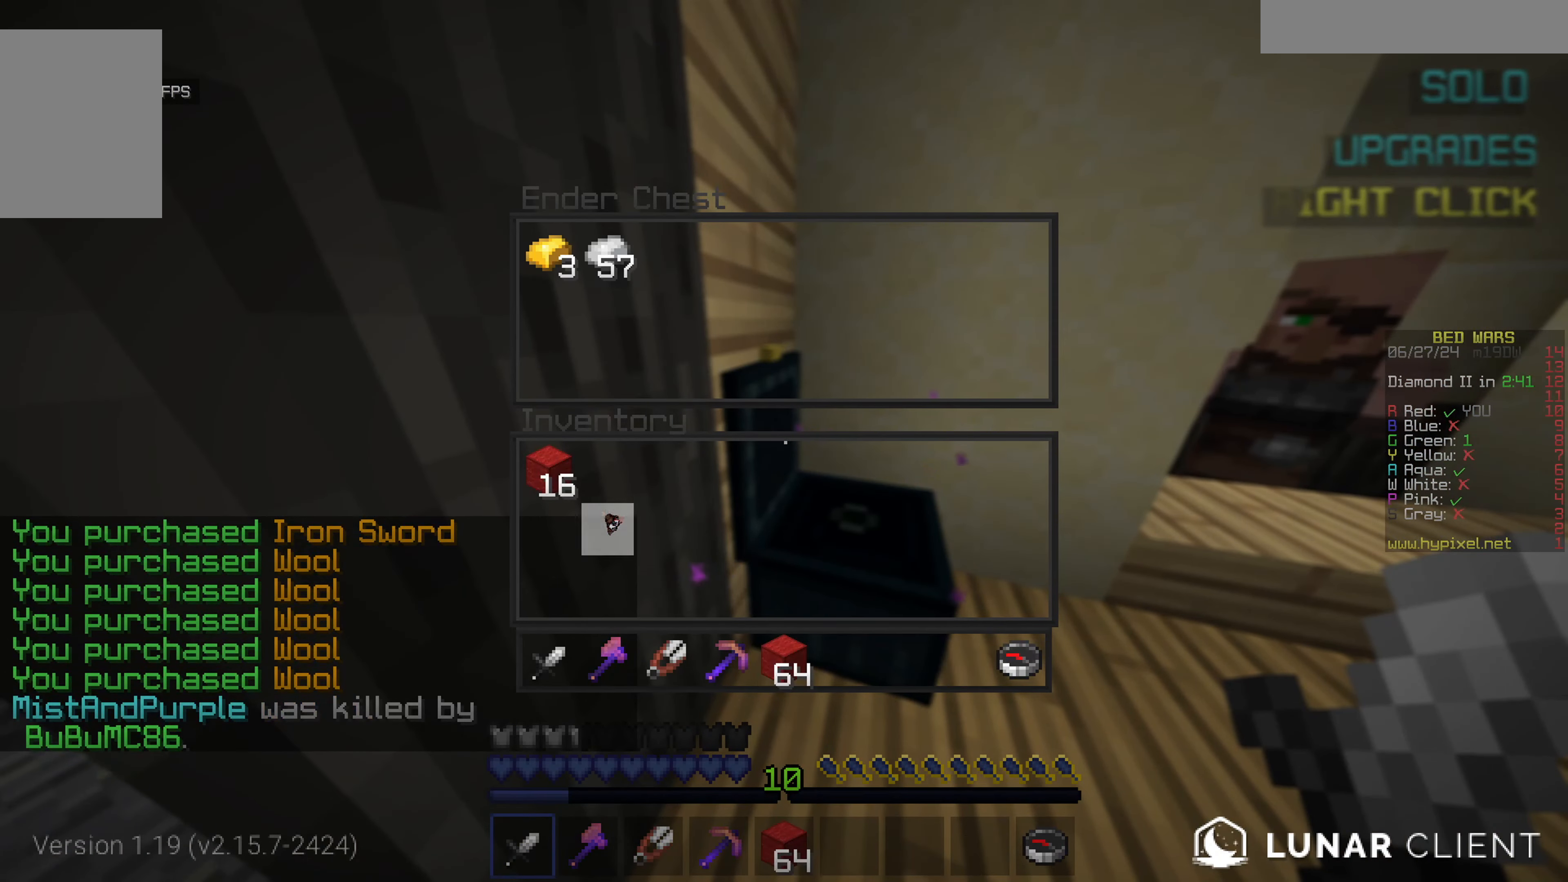
{"keys": [], "mouse": [], "events": []}
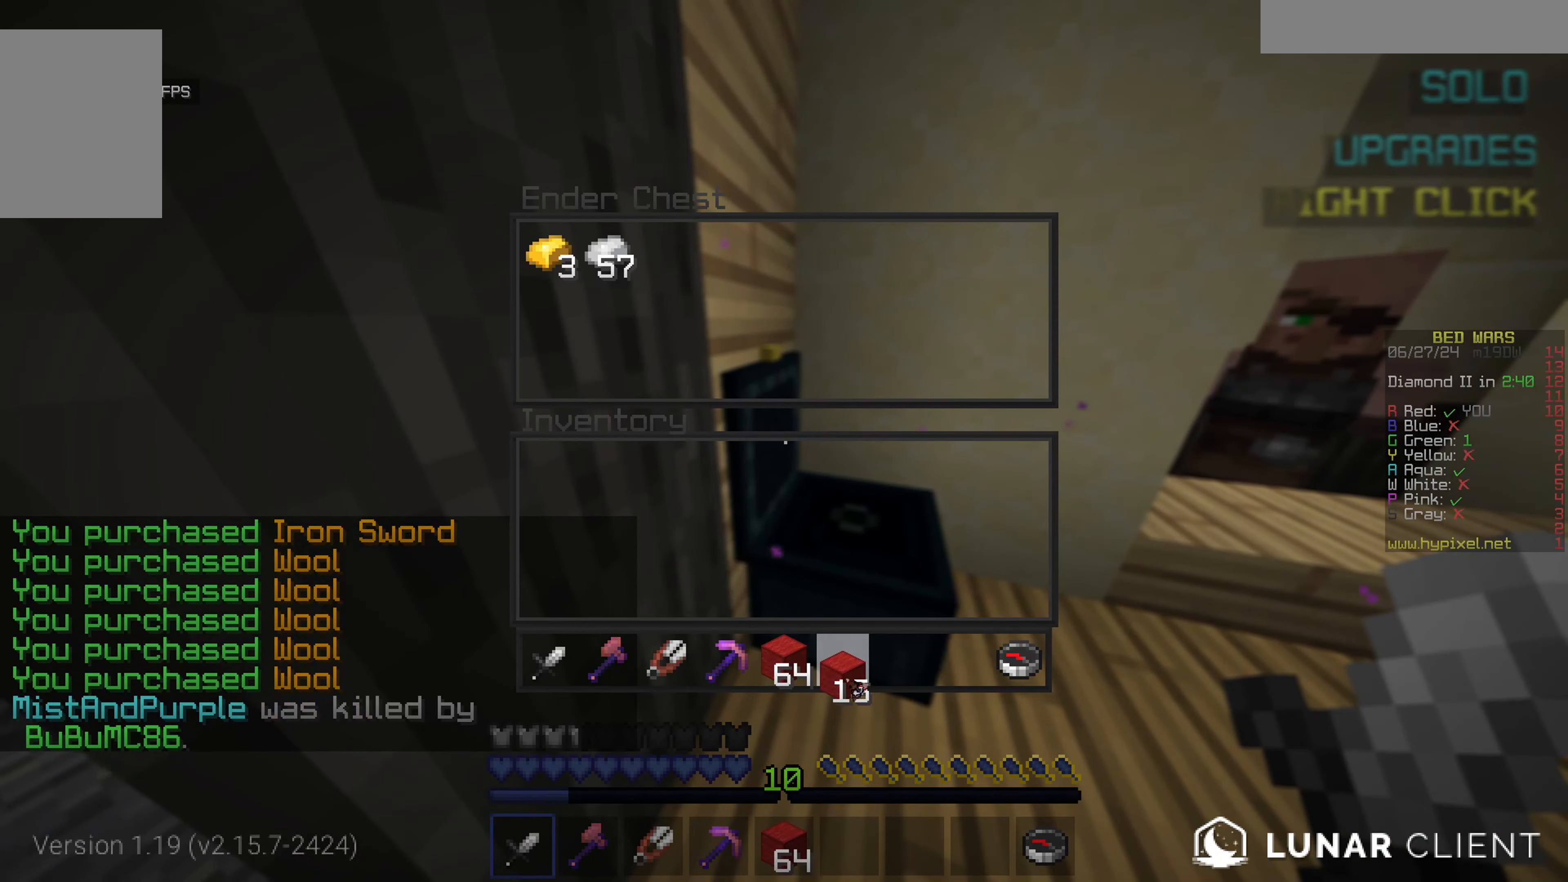
{"keys": ["a", "w"], "mouse": [], "events": [[217, "a", "down"], [217, "w", "down"]]}
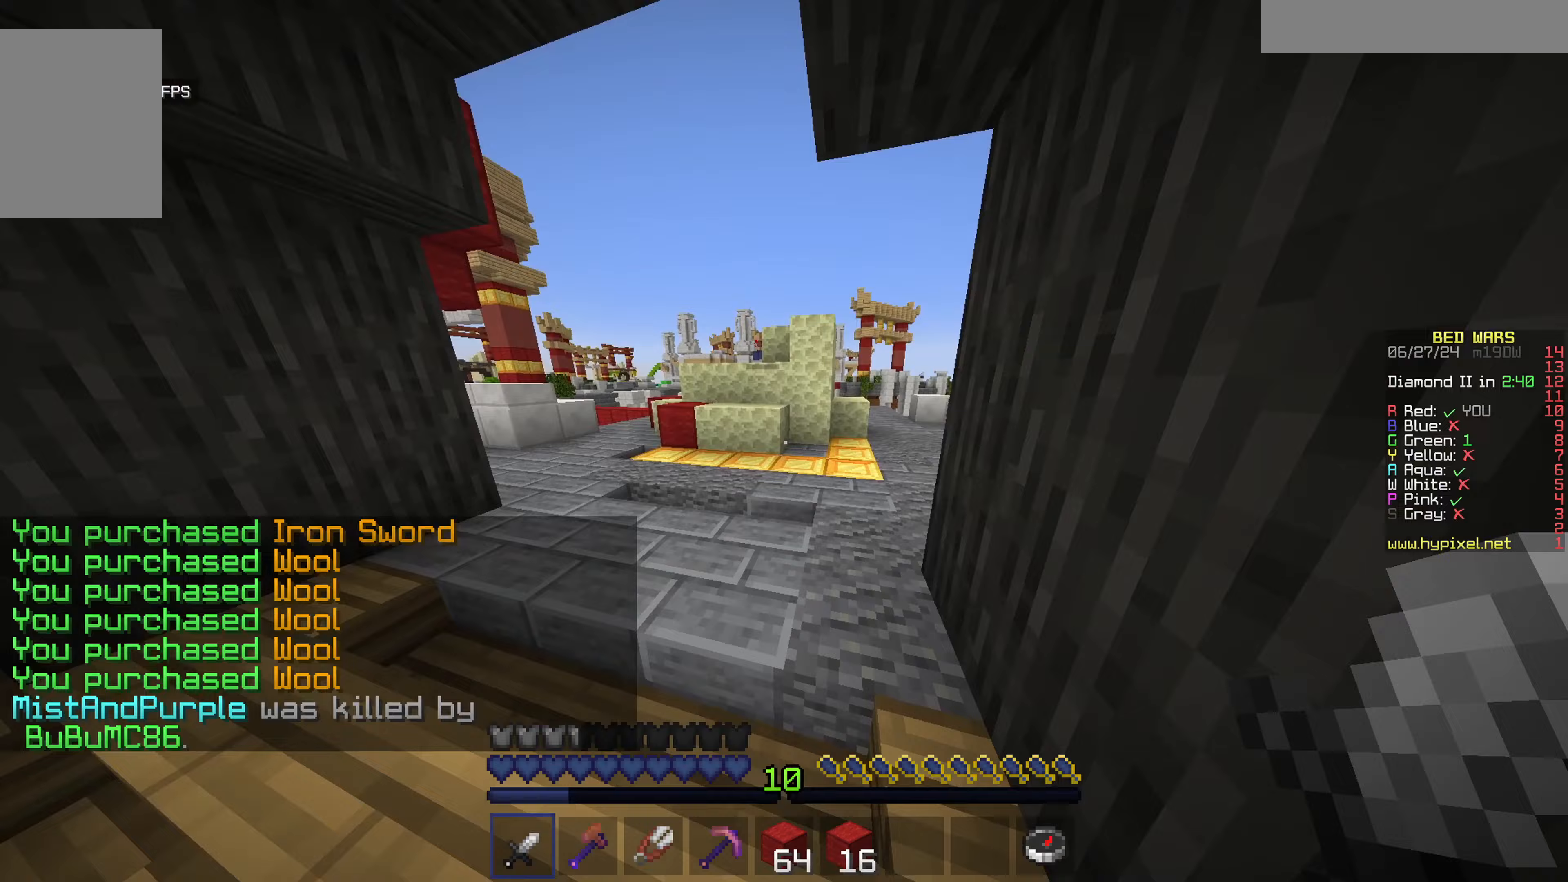
{"keys": ["a", "w"], "mouse": [], "events": [[133, "a", "up"], [333, "a", "down"]]}
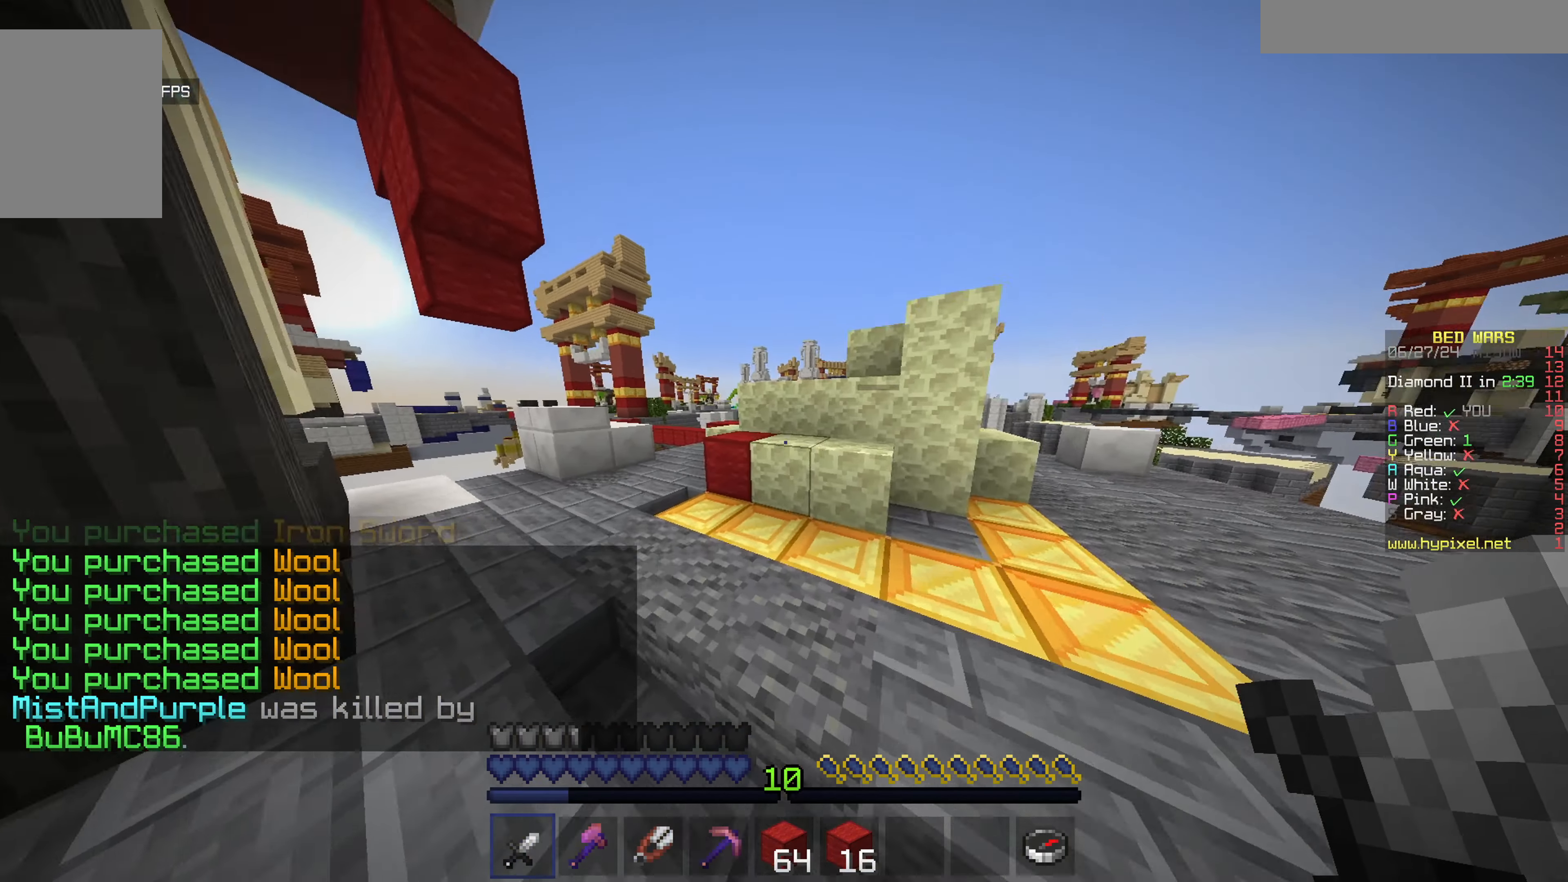
{"keys": ["w"], "mouse": [], "events": [[417, "a", "up"]]}
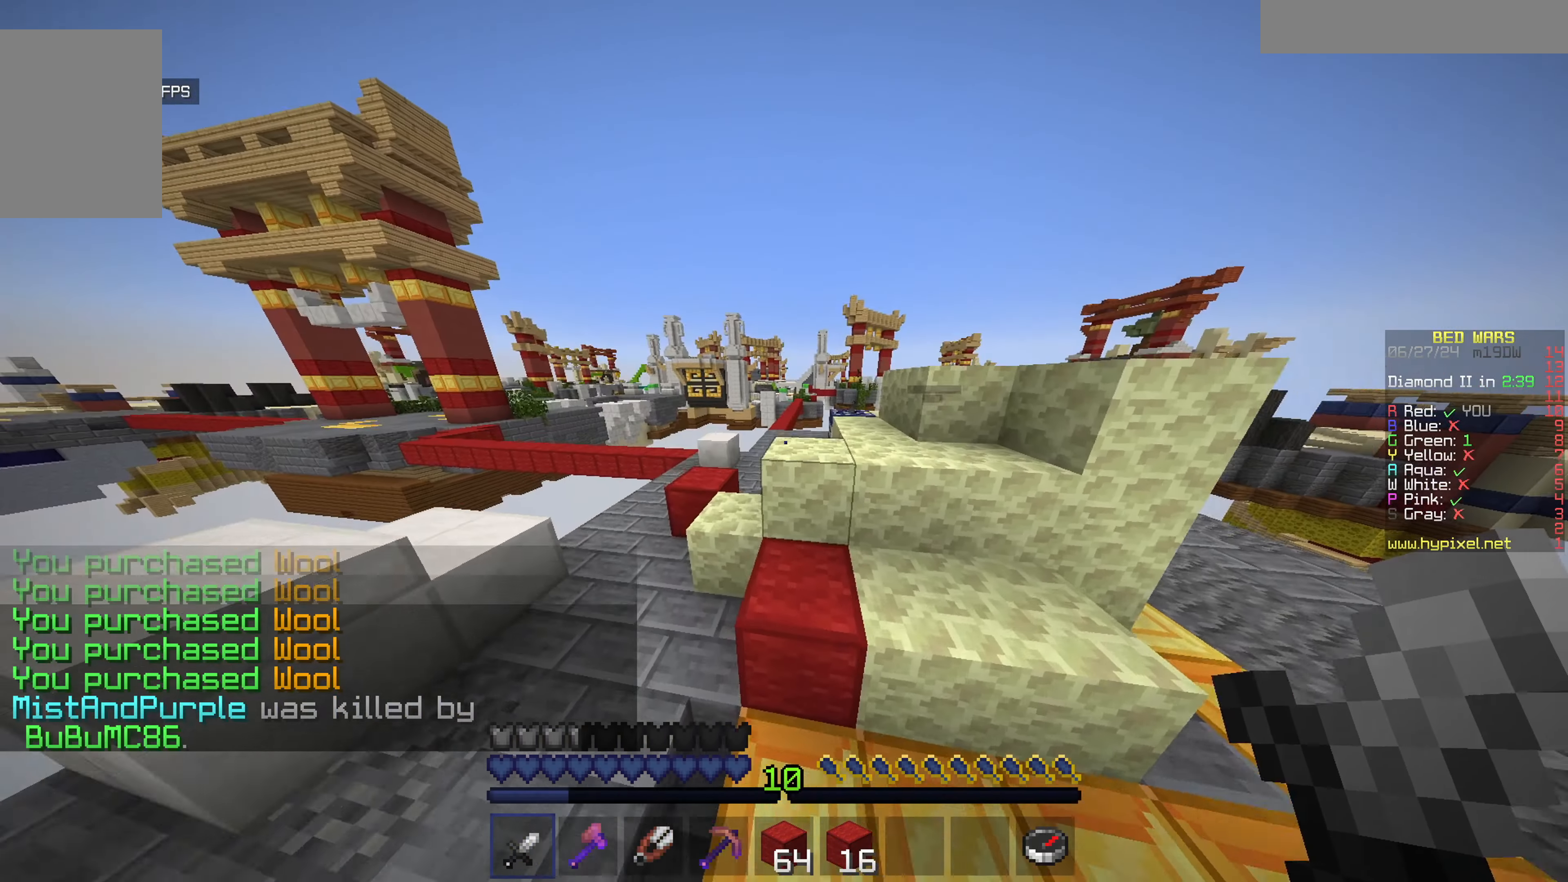
{"keys": ["d", "w"], "mouse": [], "events": [[33, "a", "down"], [333, "d", "down"], [383, "a", "up"]]}
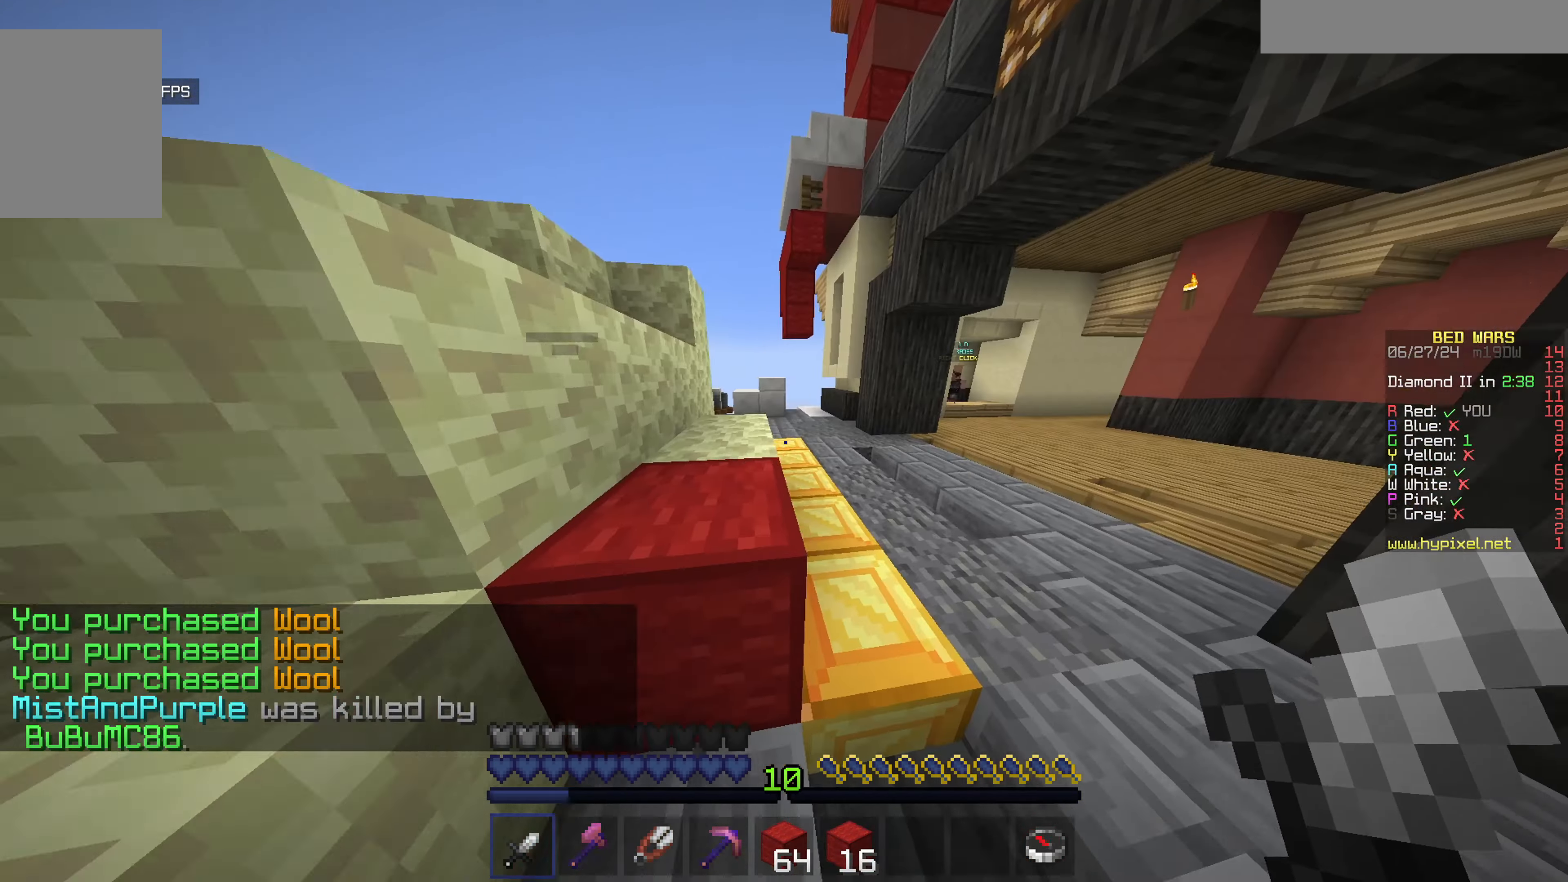
{"keys": ["d", "w"], "mouse": [], "events": []}
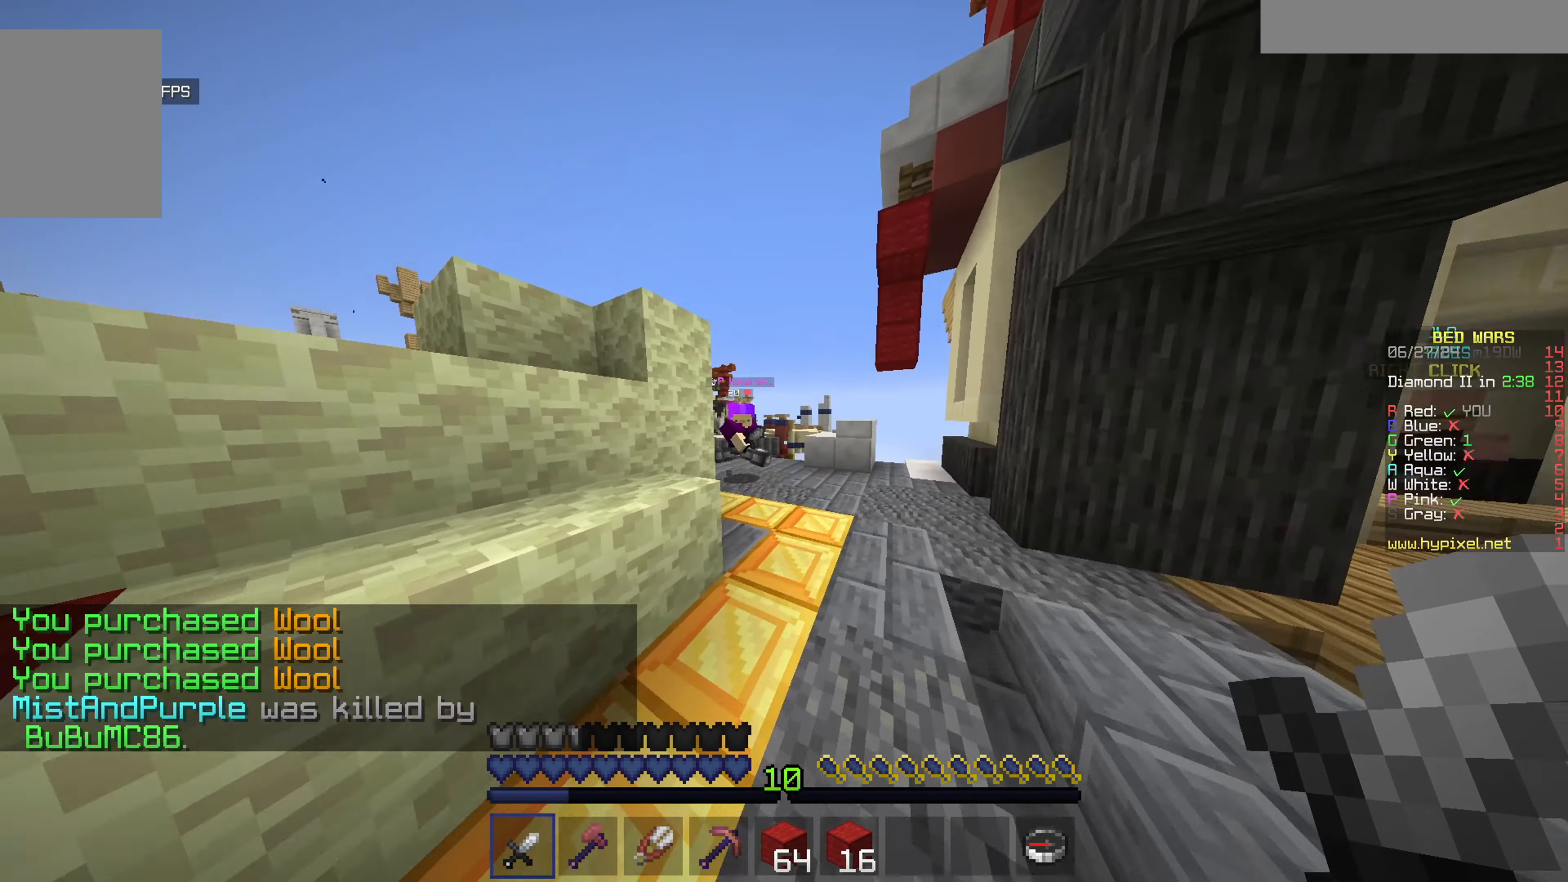
{"keys": [], "mouse": [], "events": [[17, "d", "up"], [83, "mouse_left", "down"], [283, "d", "down"], [383, "d", "up"], [433, "w", "up"], [483, "mouse_left", "up"]]}
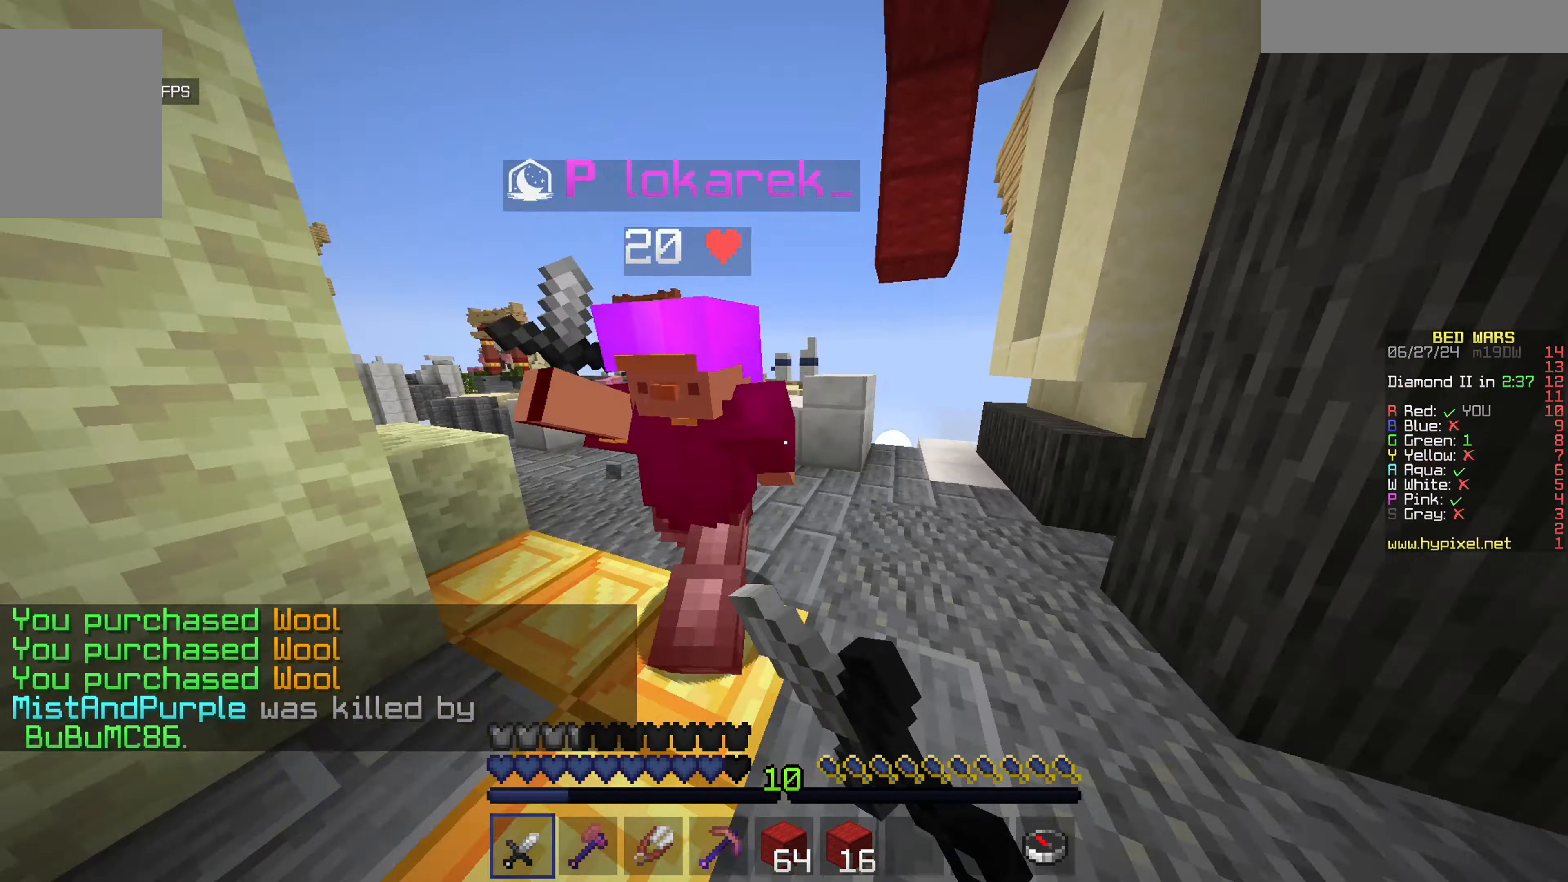
{"keys": ["a", "w"], "mouse": ["left"], "events": [[33, "mouse_left", "down"], [100, "w", "down"], [133, "mouse_left", "up"], [183, "mouse_left", "down"], [200, "a", "down"], [300, "mouse_left", "up"], [350, "mouse_left", "down"]]}
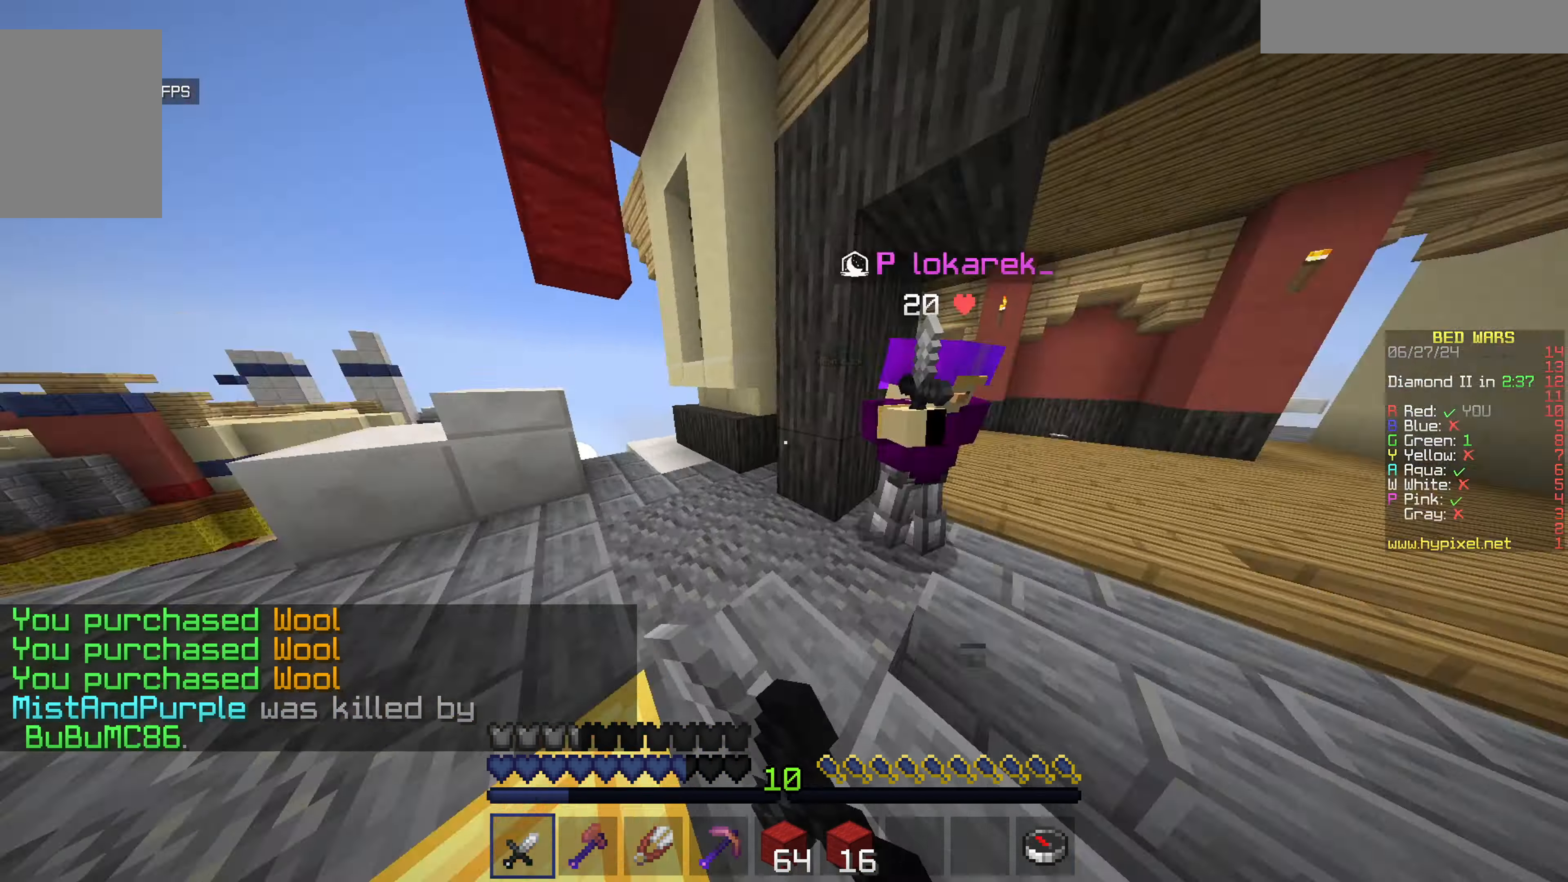
{"keys": ["w"], "mouse": ["left"], "events": [[67, "w", "up"], [133, "a", "up"], [183, "w", "down"], [283, "a", "down"], [317, "mouse_left", "up"], [383, "a", "up"], [383, "mouse_left", "down"]]}